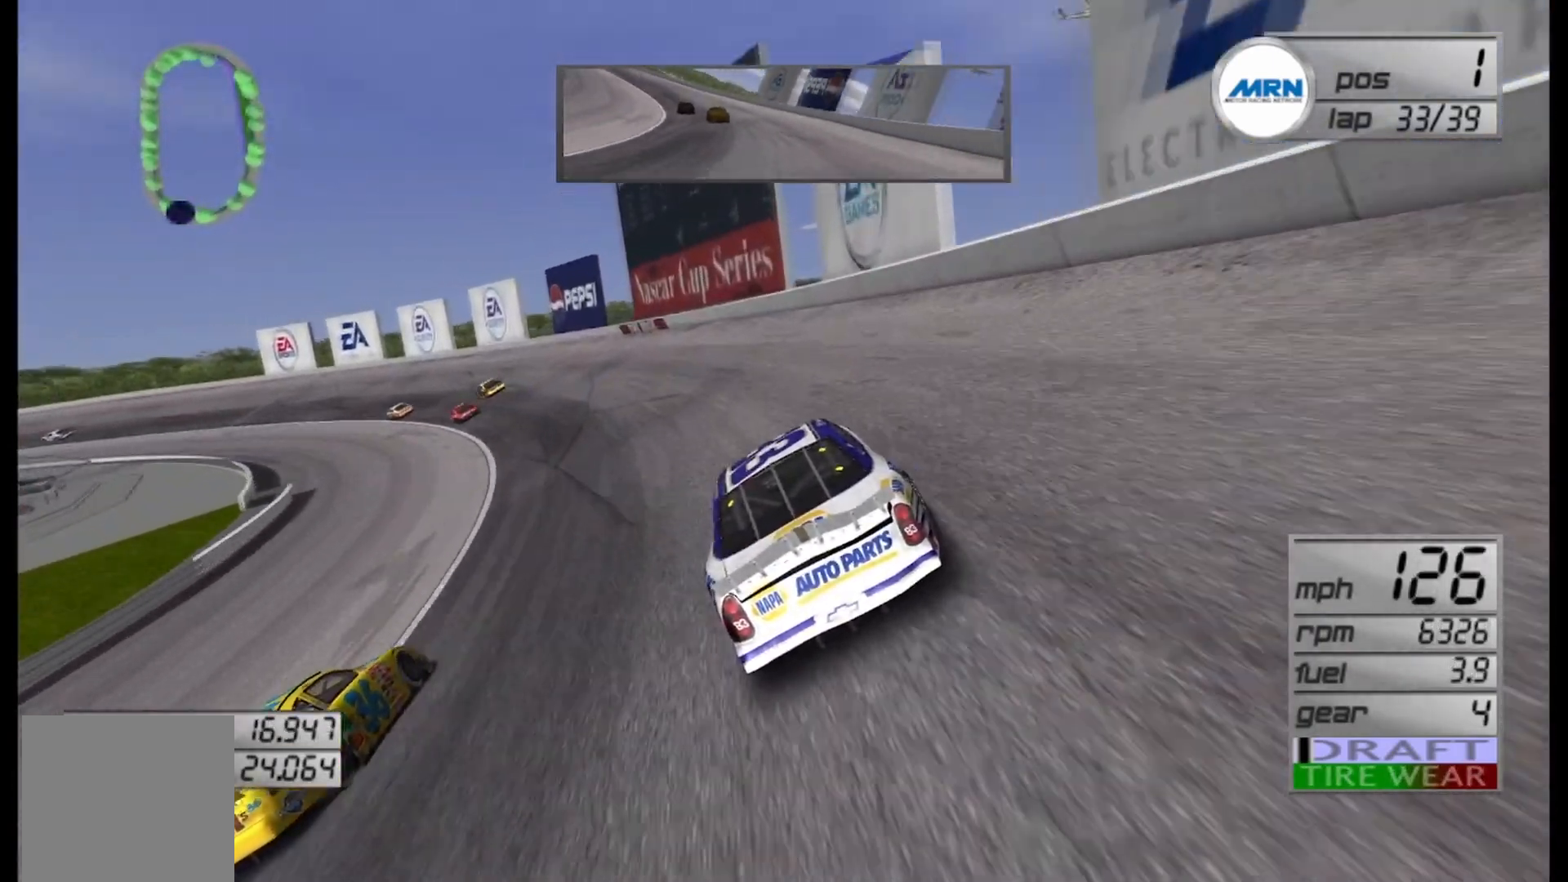
Gameplay with a controller (Xbox layout); each line is a JSON object with the inputs held at the frame after it. "events" lists button and stick changes between this image and that frame as [ms after this image, input, new state], when the widget could be followed in between.
{"buttons": ["R2"], "left_stick": "left", "right_stick": "center", "events": [[125, "R2", "up"], [250, "R2", "down"]]}
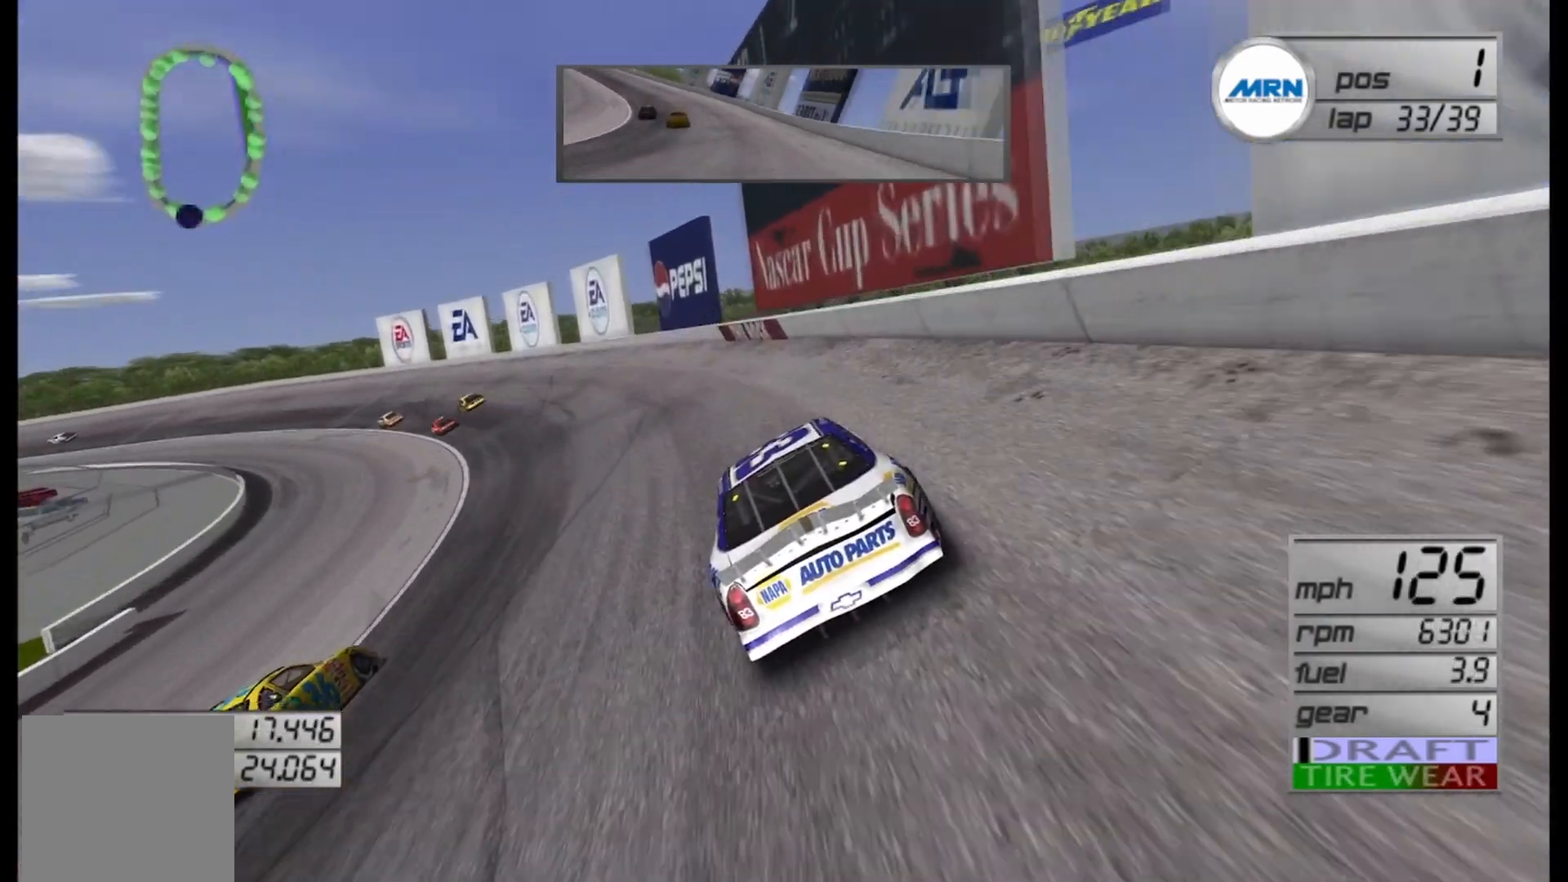
{"buttons": ["R2"], "left_stick": "left", "right_stick": "center", "events": []}
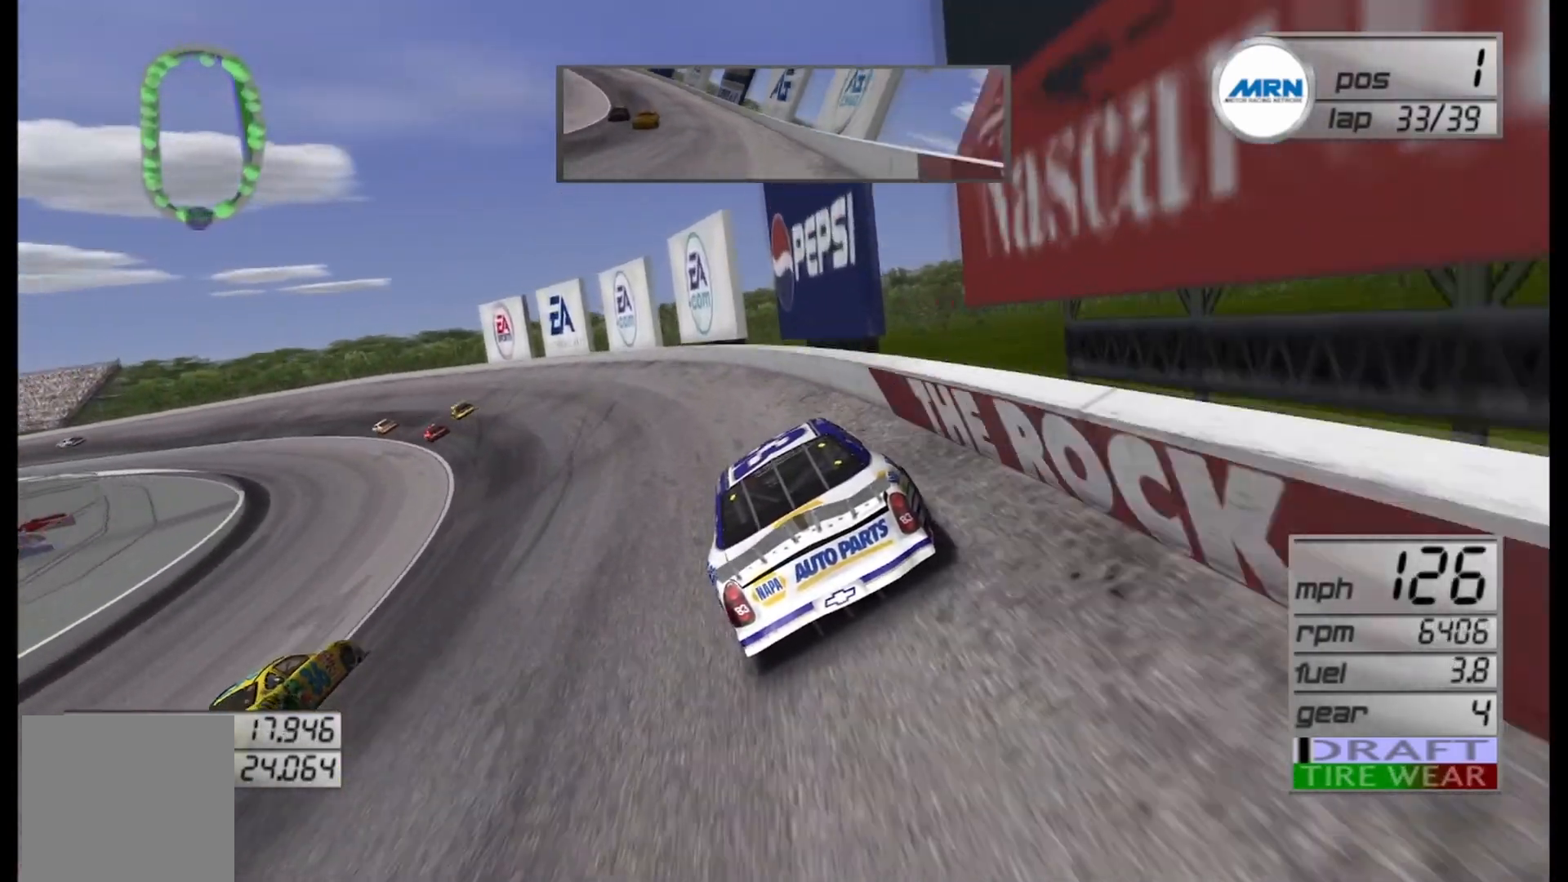
{"buttons": ["R2"], "left_stick": "left", "right_stick": "center", "events": []}
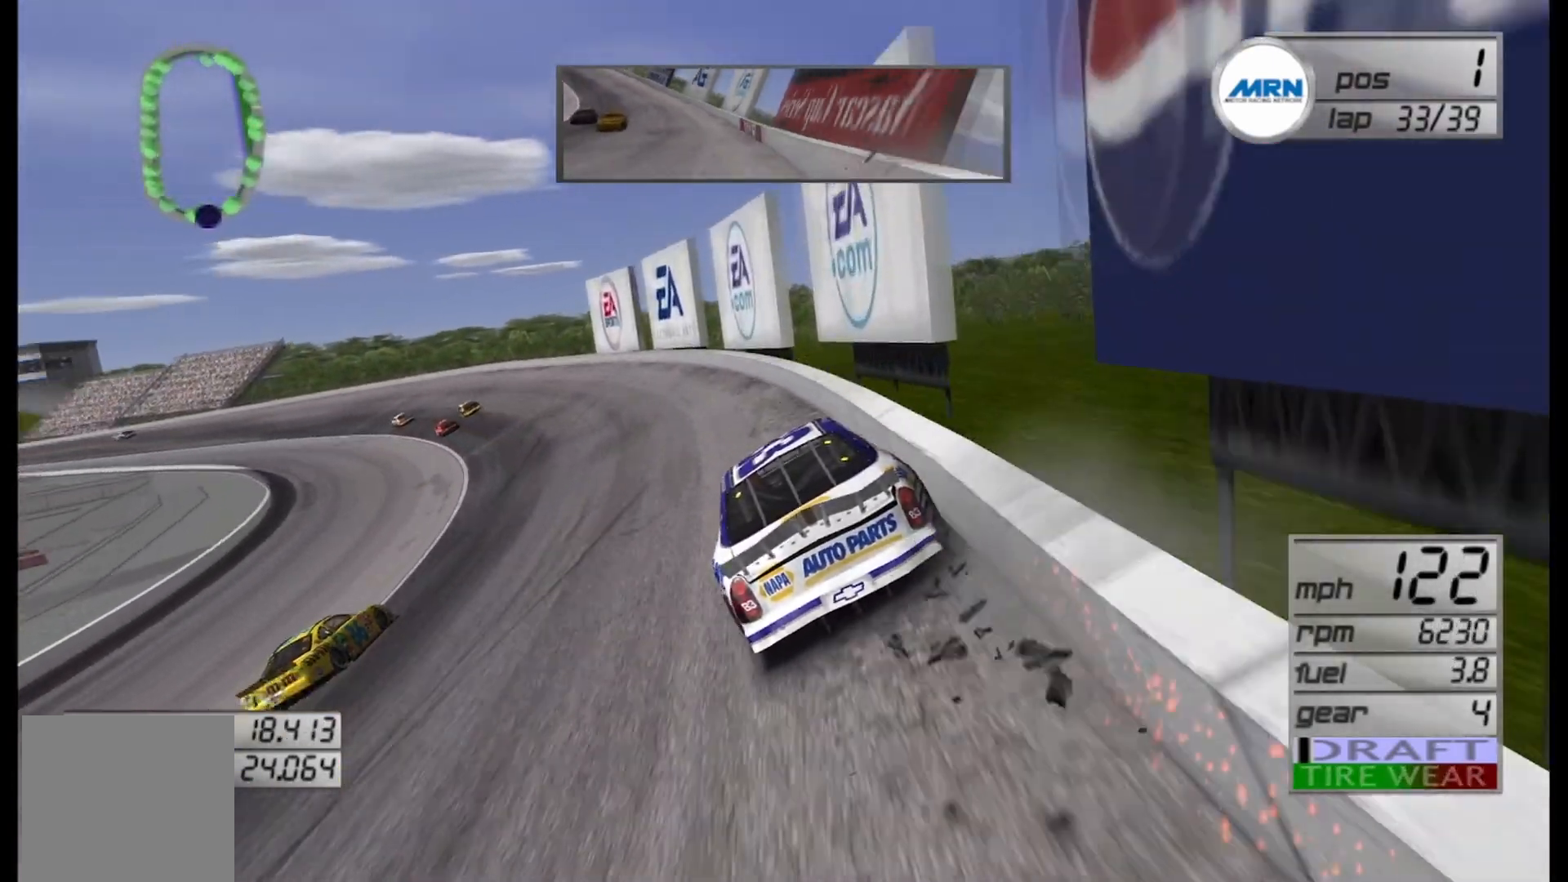
{"buttons": ["R2"], "left_stick": "left", "right_stick": "center", "events": []}
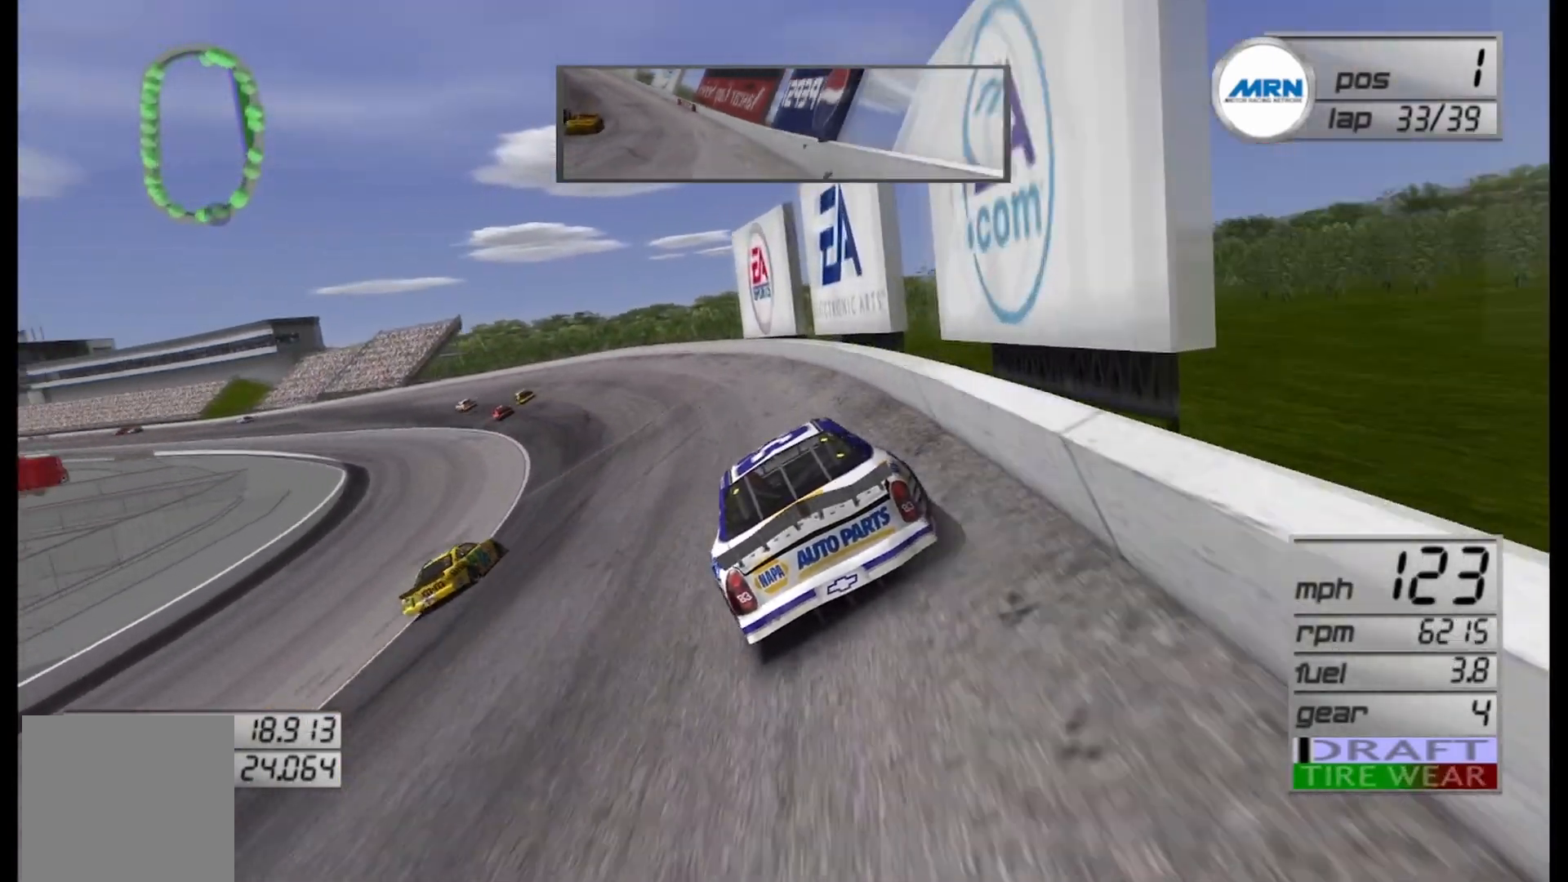
{"buttons": ["R2"], "left_stick": "left", "right_stick": "center", "events": []}
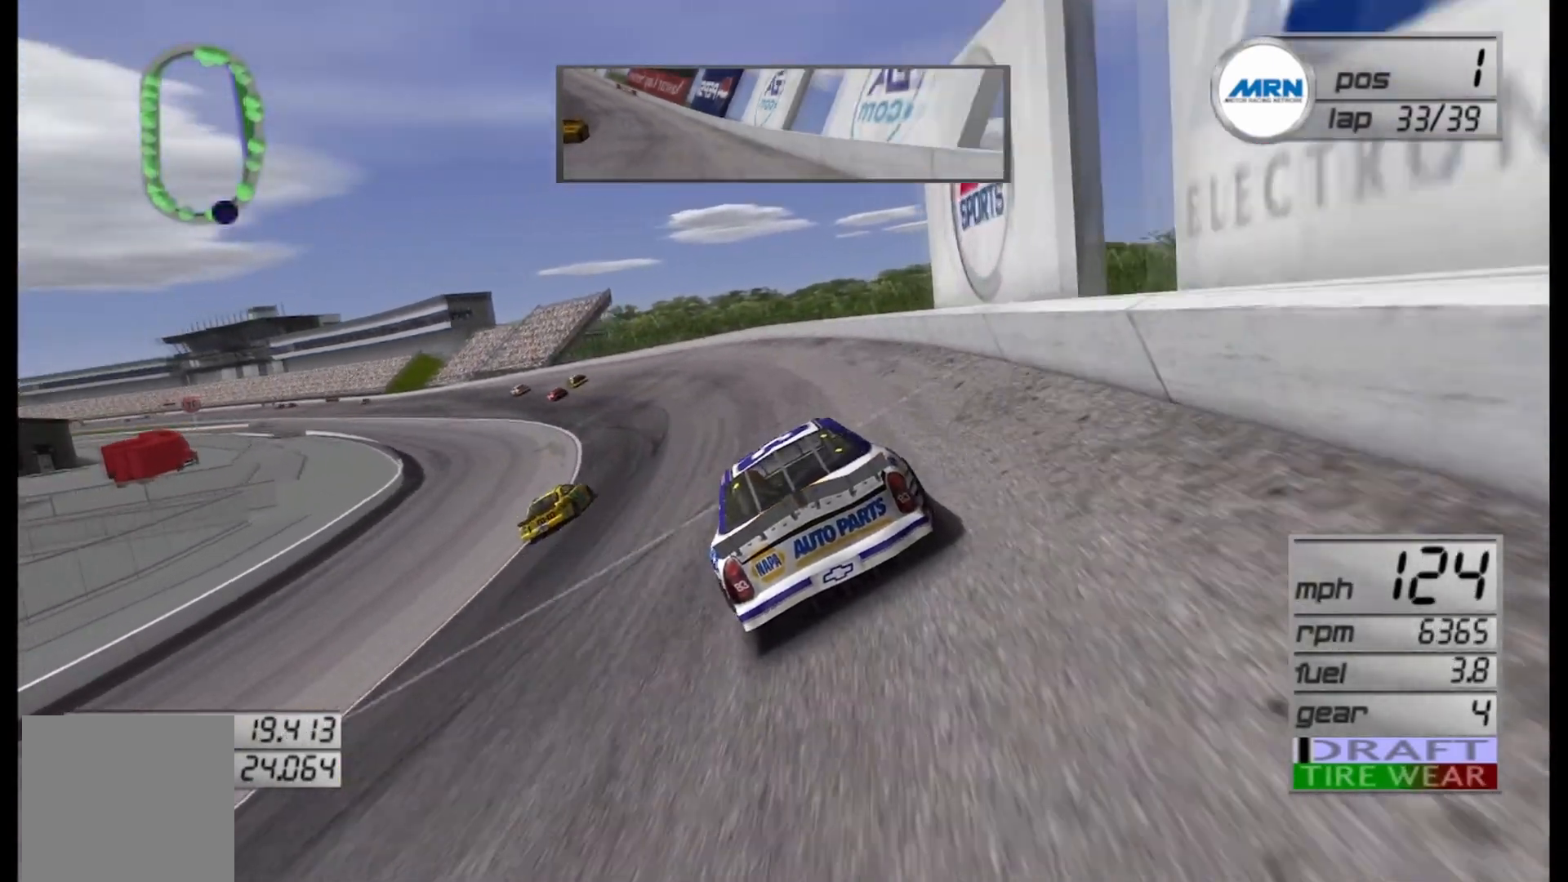
{"buttons": ["R2"], "left_stick": "left", "right_stick": "center", "events": []}
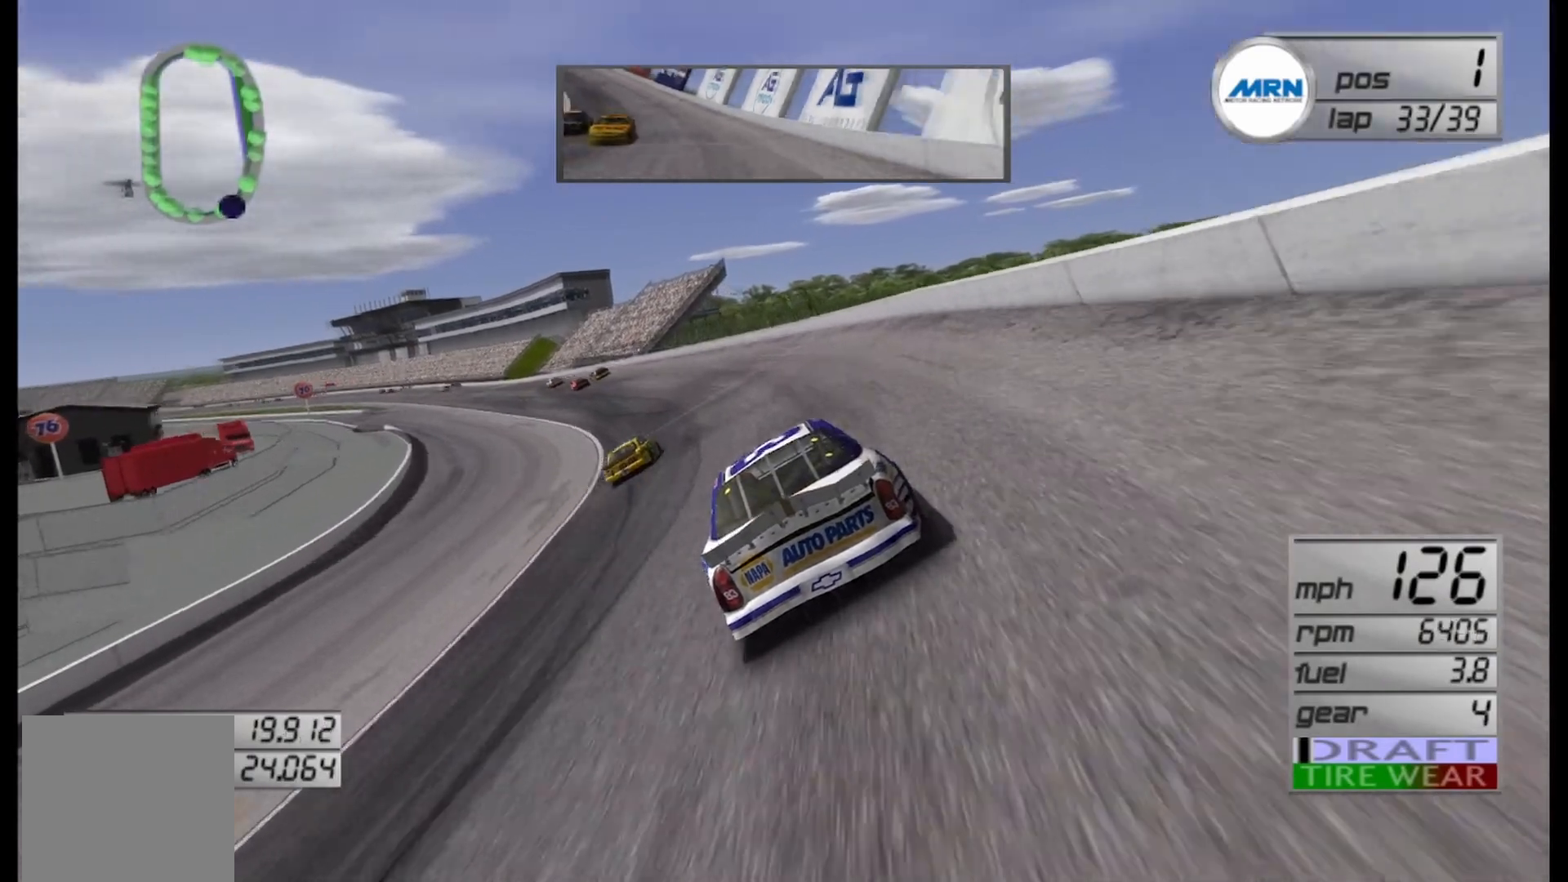
{"buttons": ["R2"], "left_stick": "left", "right_stick": "center", "events": []}
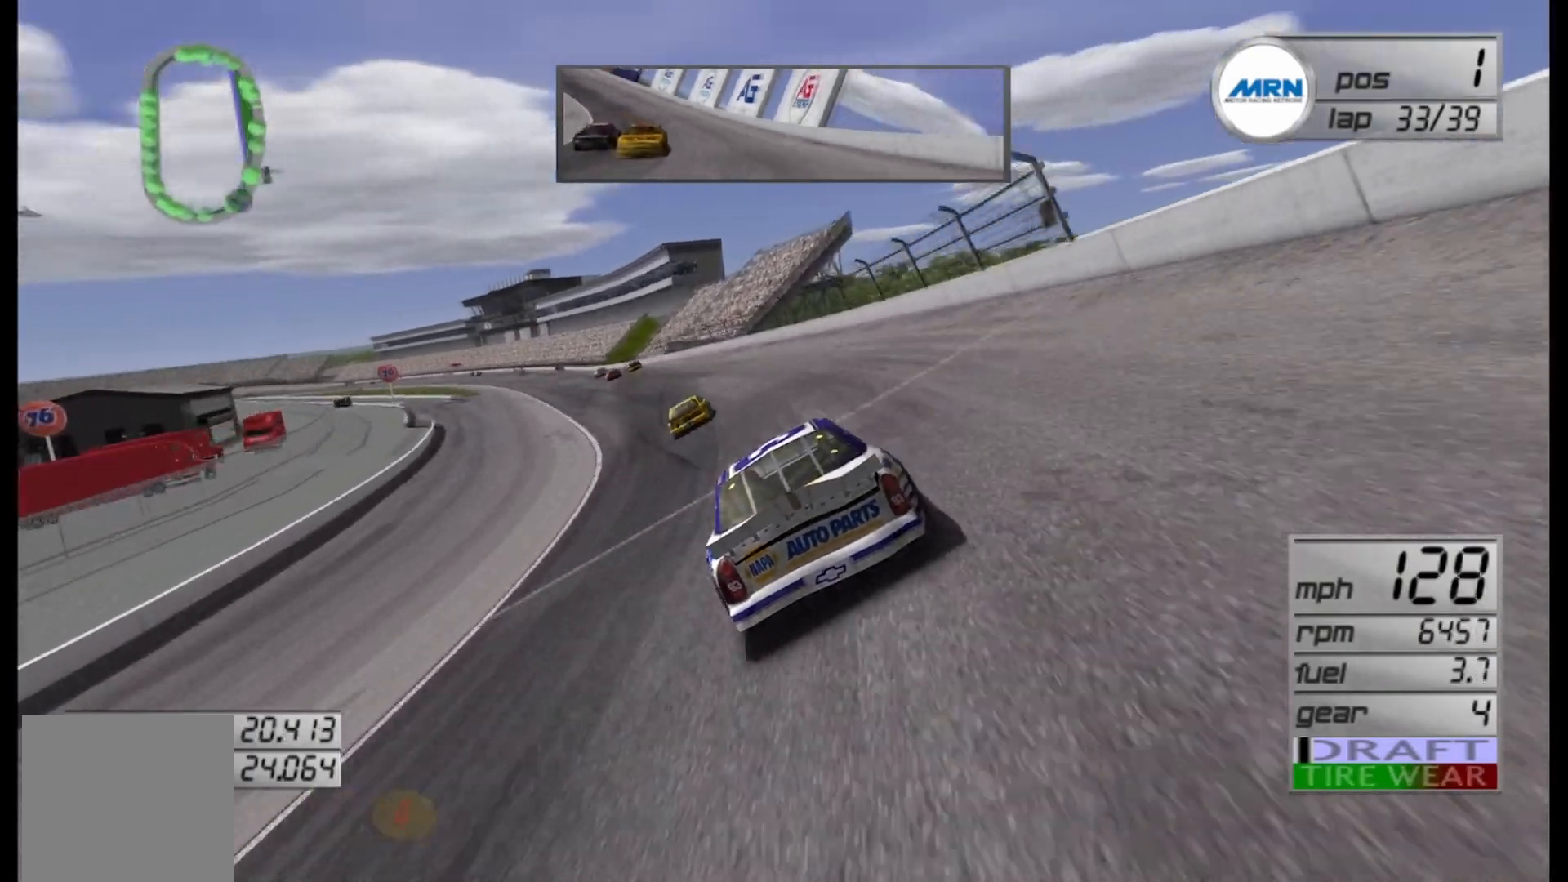
{"buttons": ["R2"], "left_stick": "center", "right_stick": "center", "events": [[125, "left_stick", "center"], [208, "left_stick", "left"], [417, "left_stick", "center"]]}
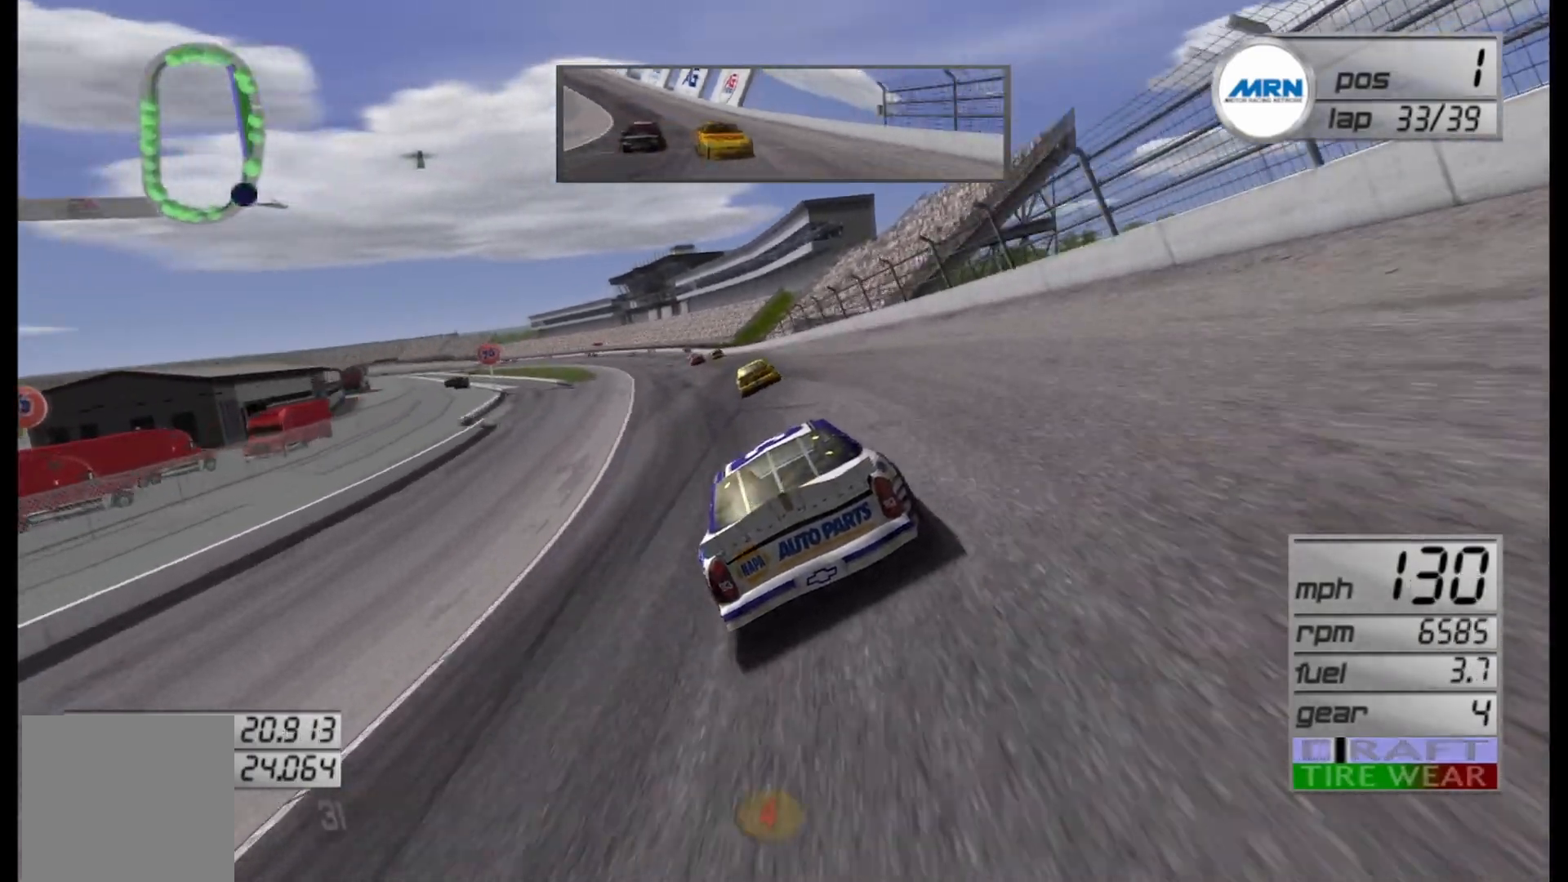
{"buttons": ["R2"], "left_stick": "center", "right_stick": "center", "events": [[125, "left_stick", "down-left"], [292, "left_stick", "center"]]}
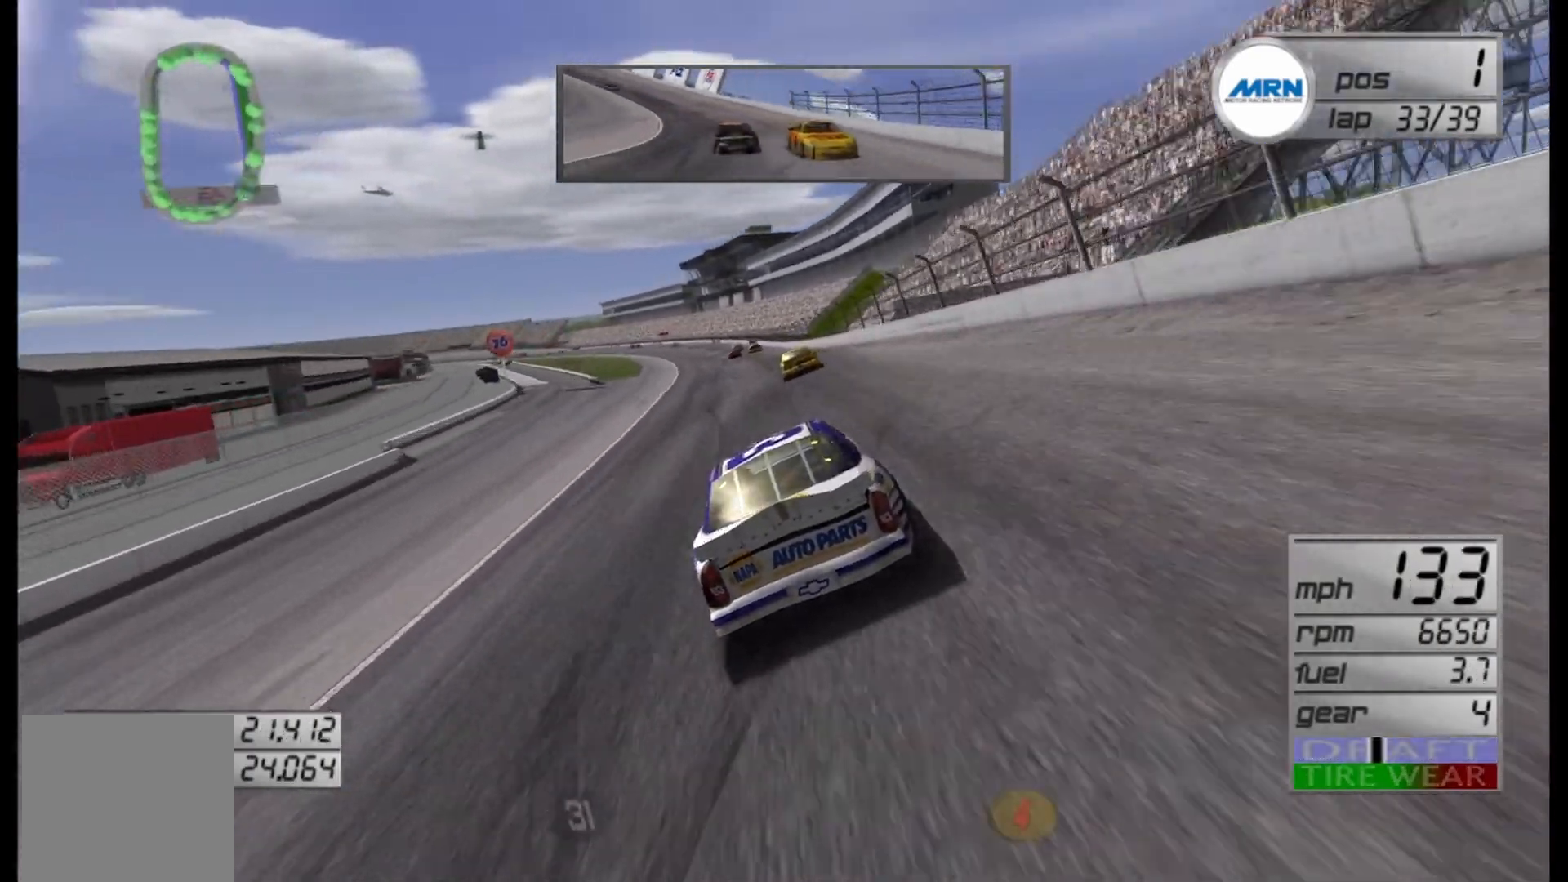
{"buttons": ["R2"], "left_stick": "center", "right_stick": "center", "events": [[42, "left_stick", "left"], [208, "left_stick", "center"]]}
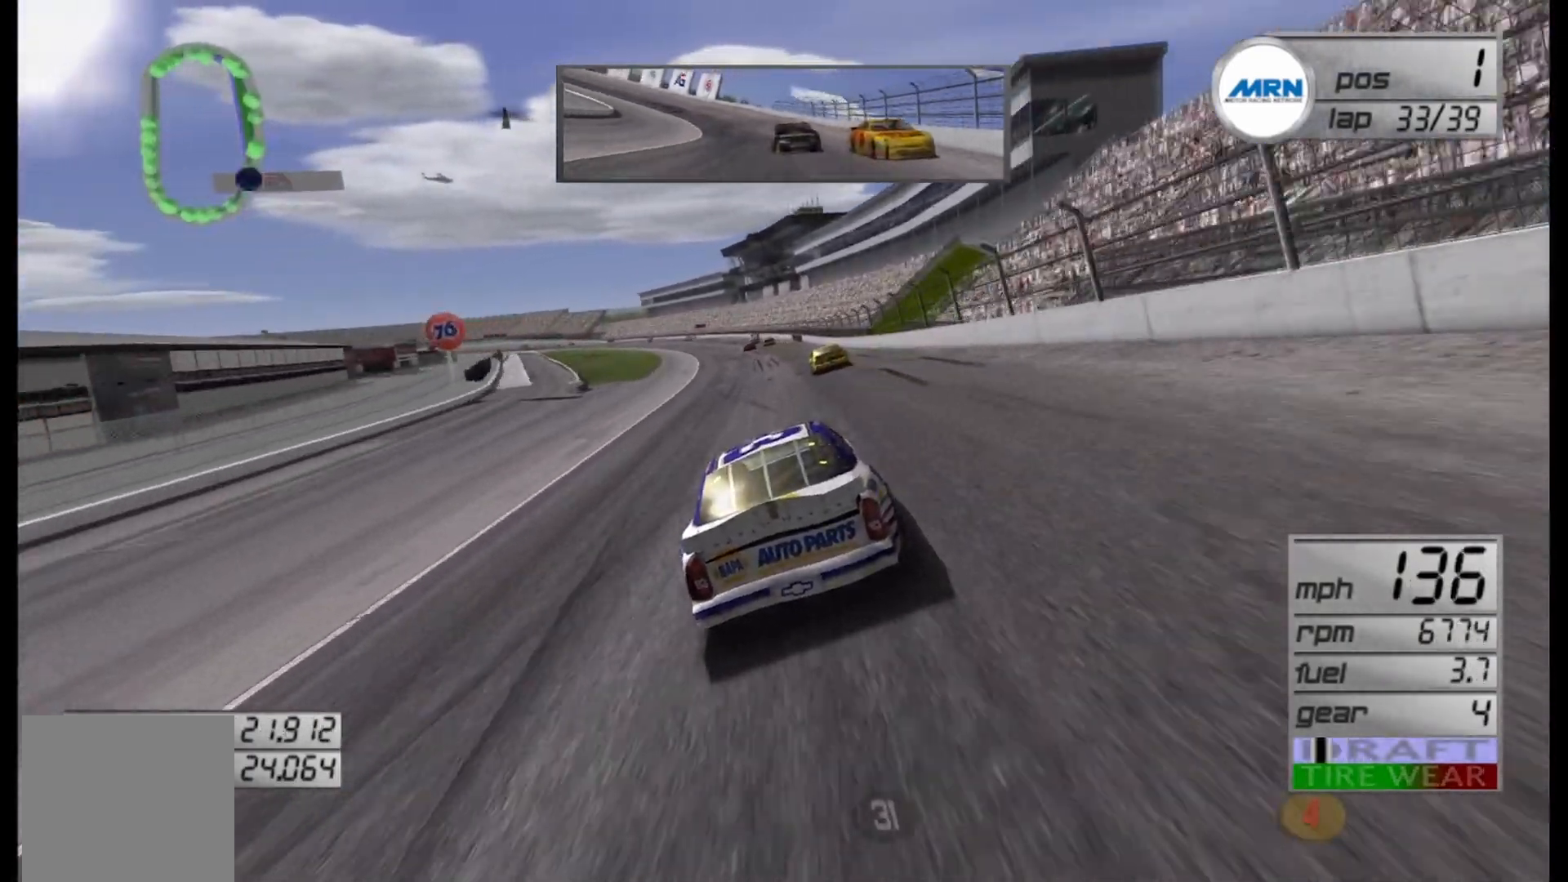
{"buttons": ["R2"], "left_stick": "left", "right_stick": "center", "events": [[417, "left_stick", "left"]]}
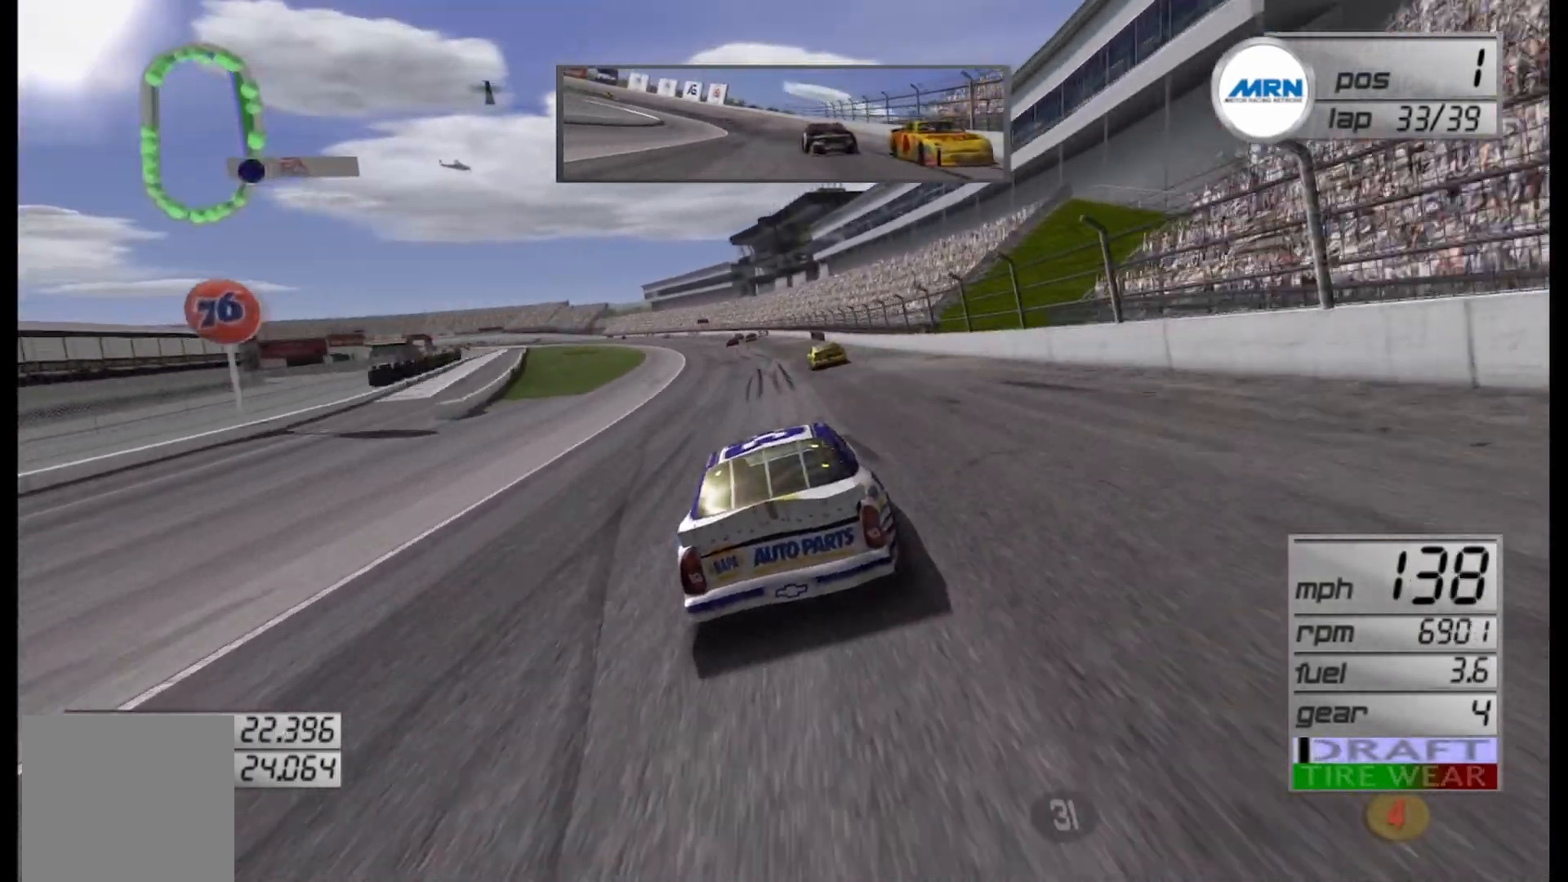
{"buttons": ["R2"], "left_stick": "center", "right_stick": "center", "events": [[42, "left_stick", "center"], [250, "left_stick", "left"], [375, "left_stick", "center"]]}
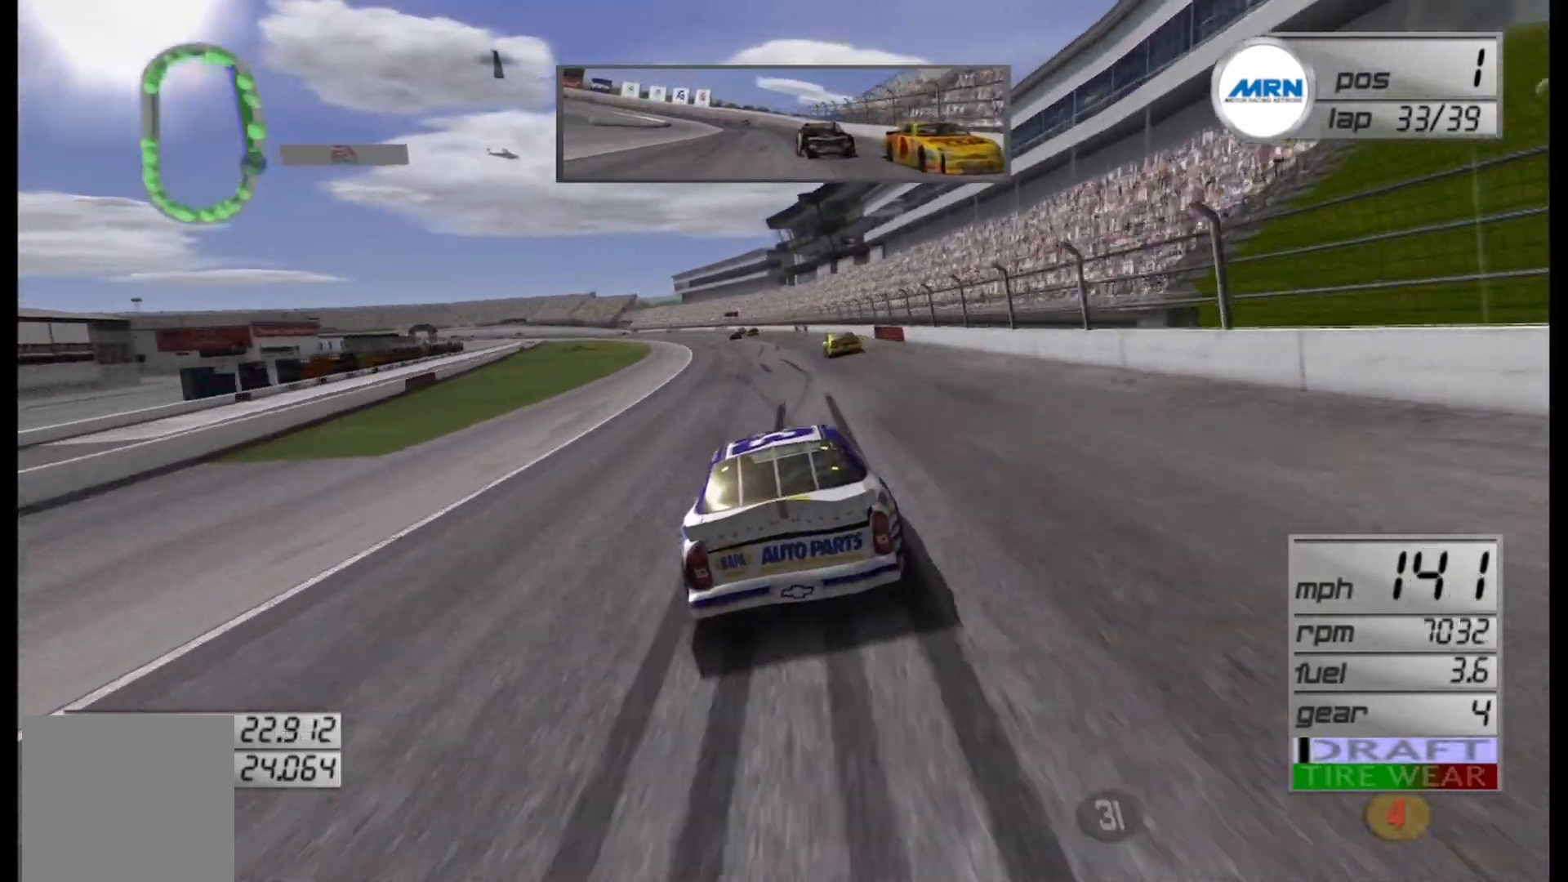
{"buttons": ["R2"], "left_stick": "center", "right_stick": "center", "events": [[167, "left_stick", "left"], [333, "left_stick", "center"]]}
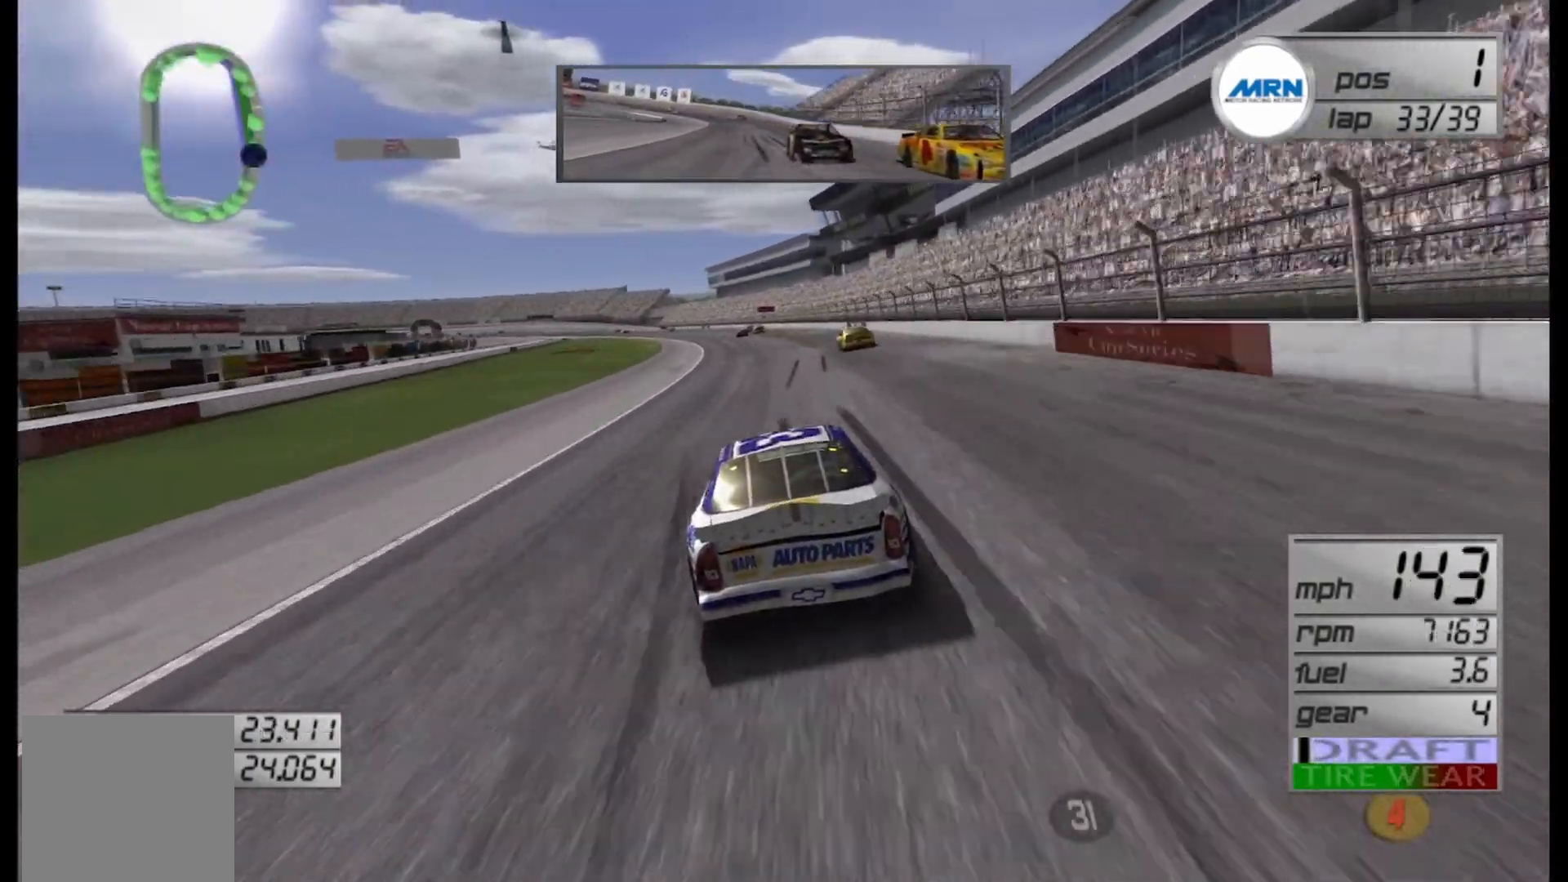
{"buttons": ["R2"], "left_stick": "left", "right_stick": "center", "events": [[333, "left_stick", "left"]]}
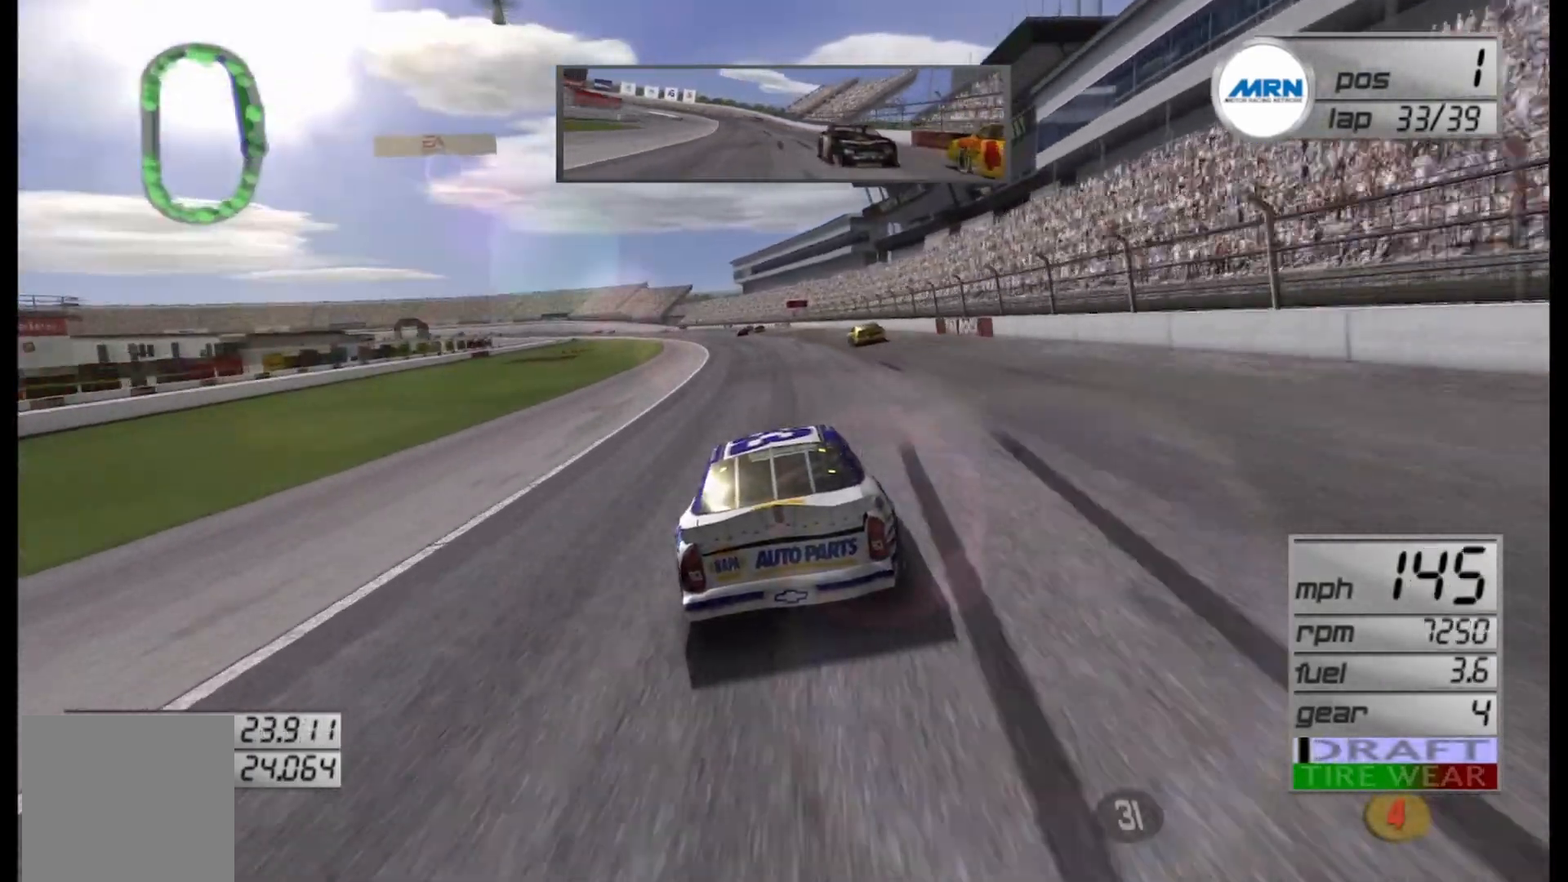
{"buttons": ["R2"], "left_stick": "left", "right_stick": "center", "events": [[83, "left_stick", "center"], [458, "left_stick", "left"]]}
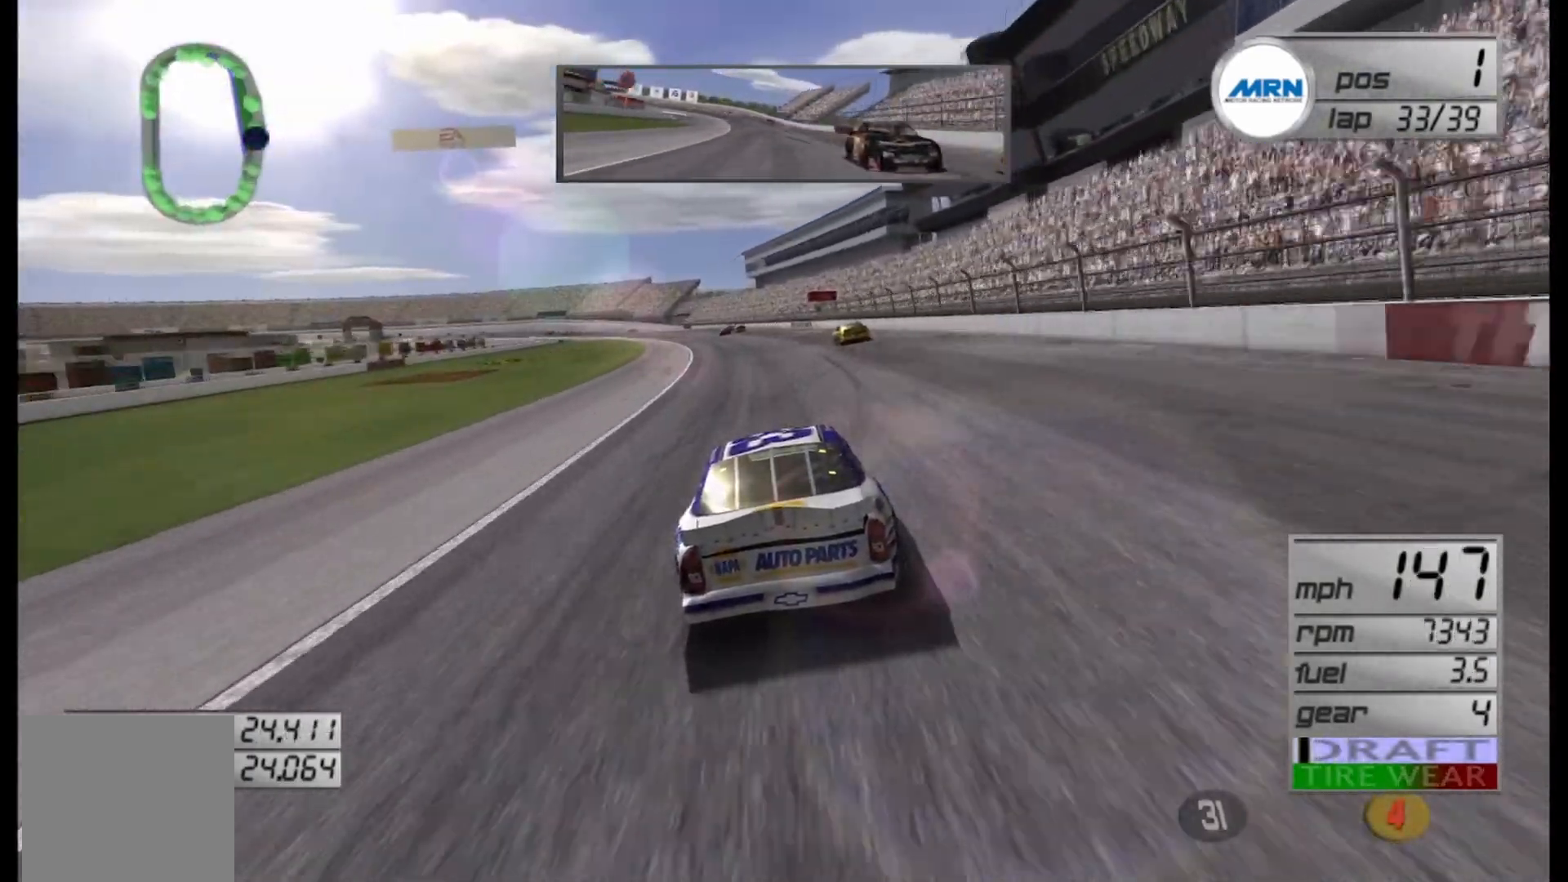
{"buttons": ["R2"], "left_stick": "center", "right_stick": "center", "events": [[125, "left_stick", "center"]]}
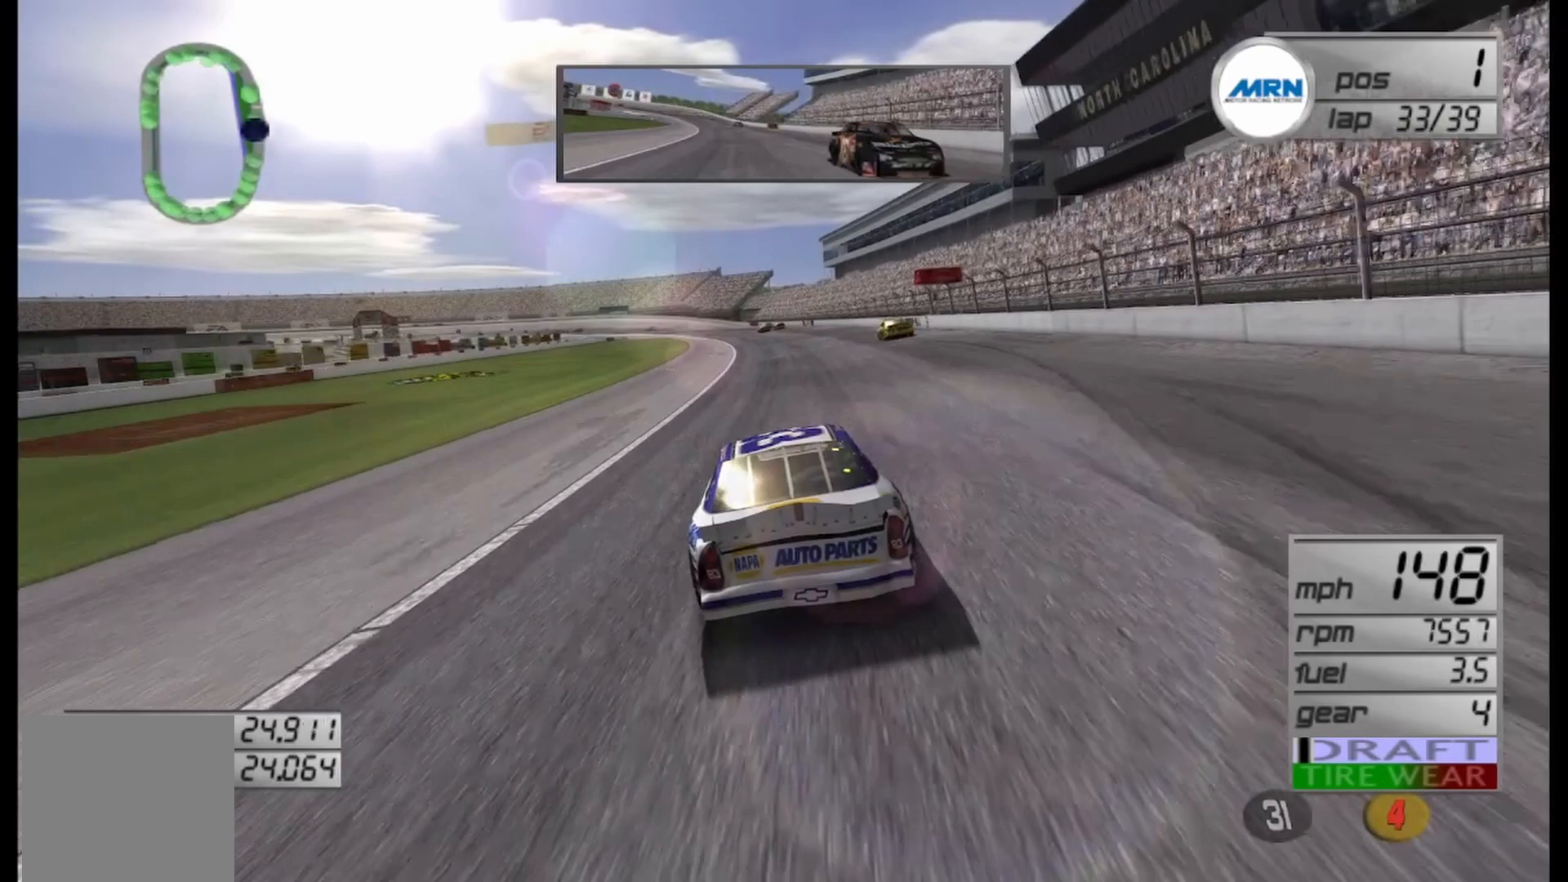
{"buttons": ["R2"], "left_stick": "center", "right_stick": "center", "events": []}
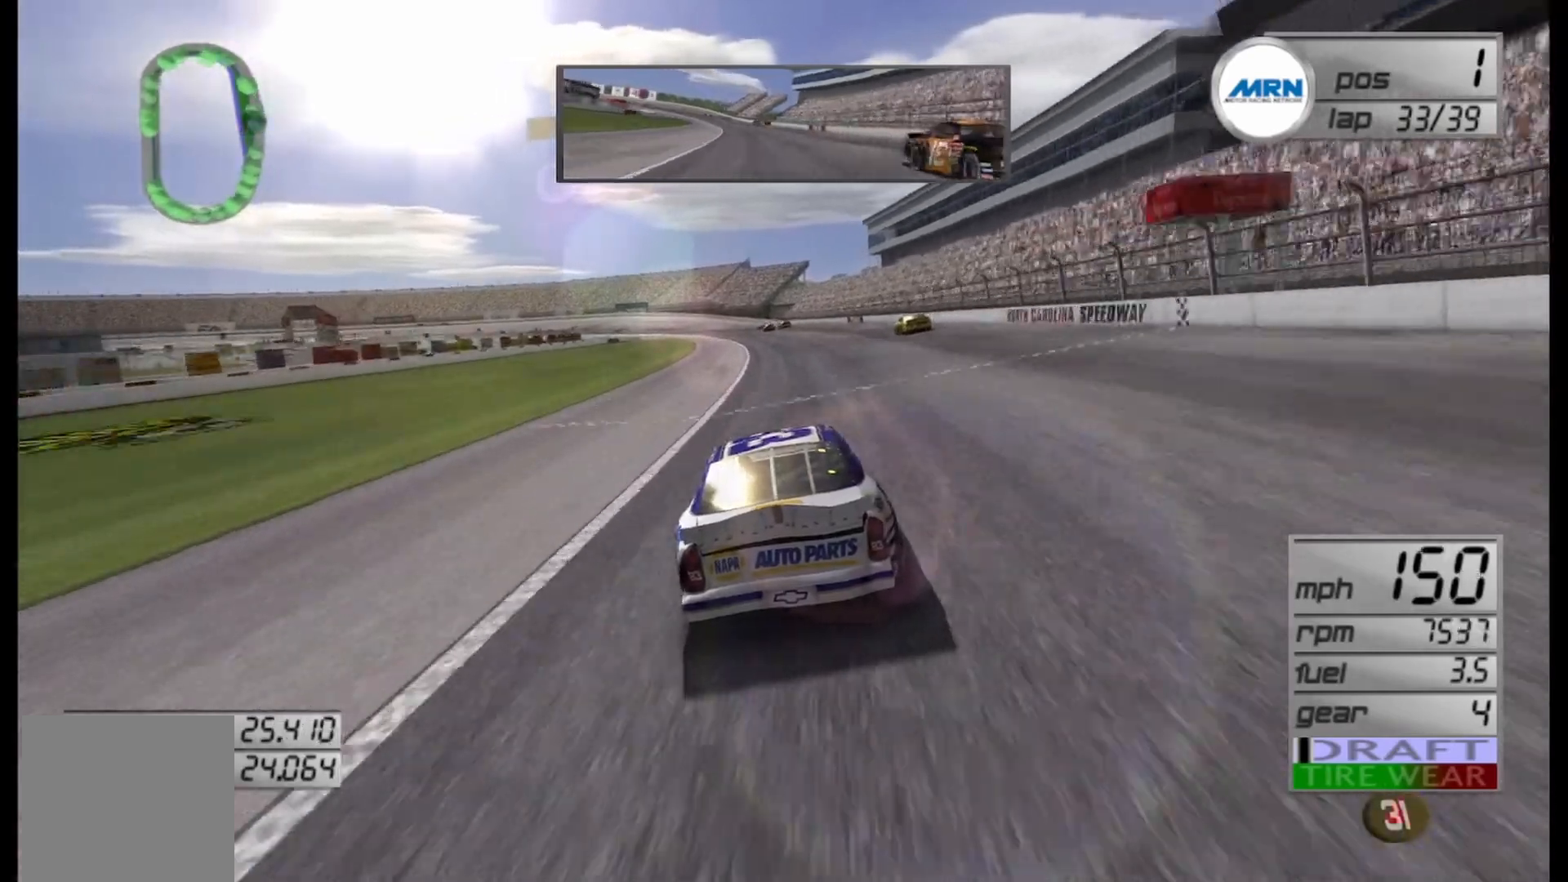
{"buttons": ["R2"], "left_stick": "center", "right_stick": "center", "events": [[83, "left_stick", "right"], [250, "left_stick", "center"]]}
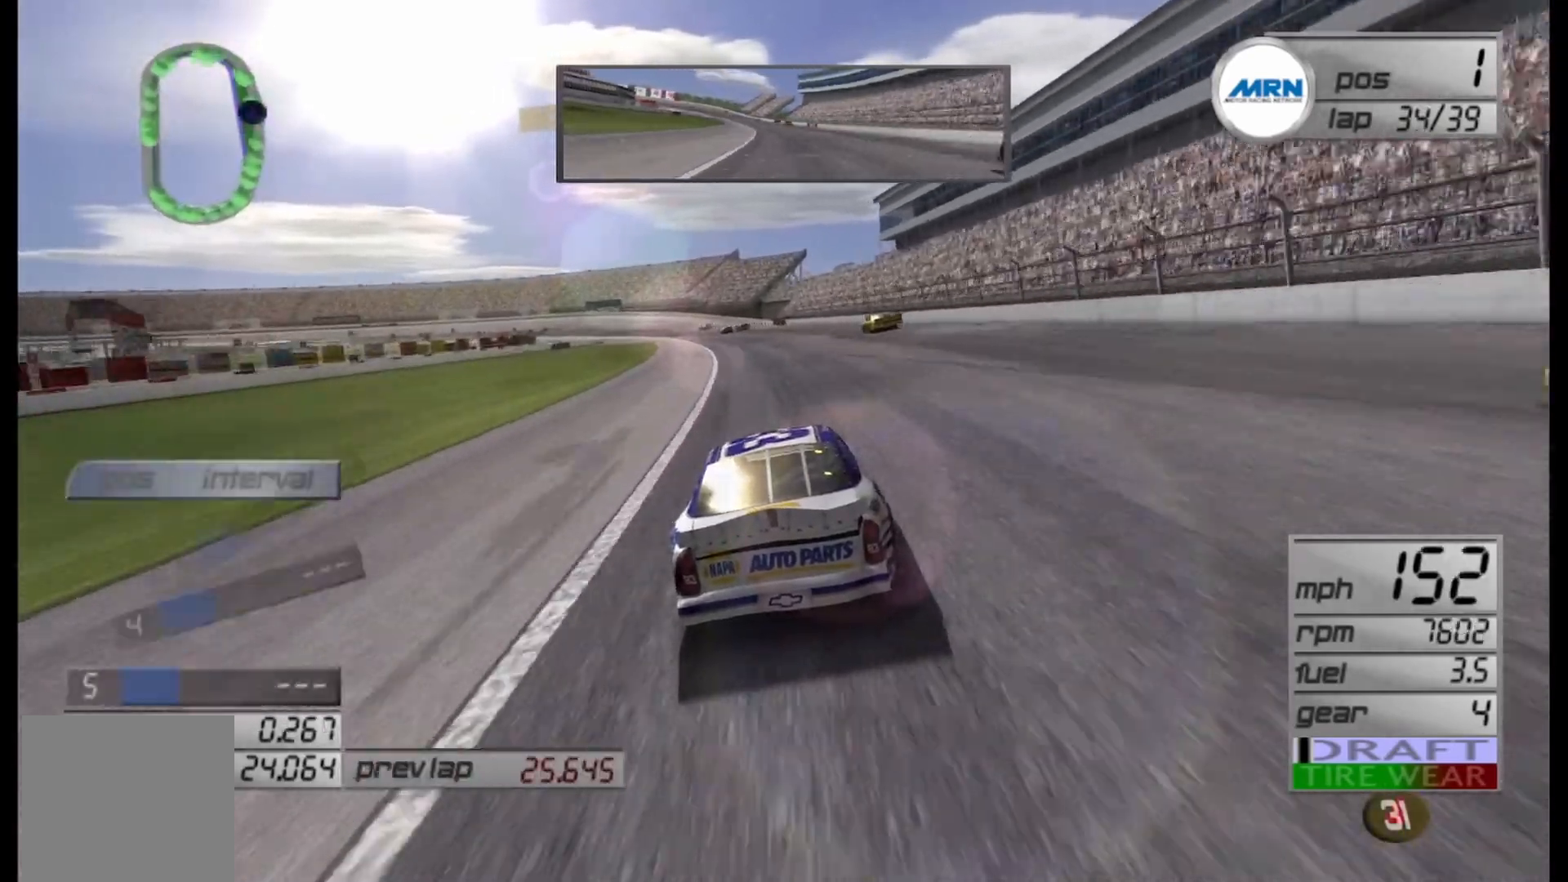
{"buttons": [], "left_stick": "left", "right_stick": "center", "events": [[125, "left_stick", "left"], [333, "left_stick", "center"], [375, "R2", "up"], [458, "left_stick", "left"]]}
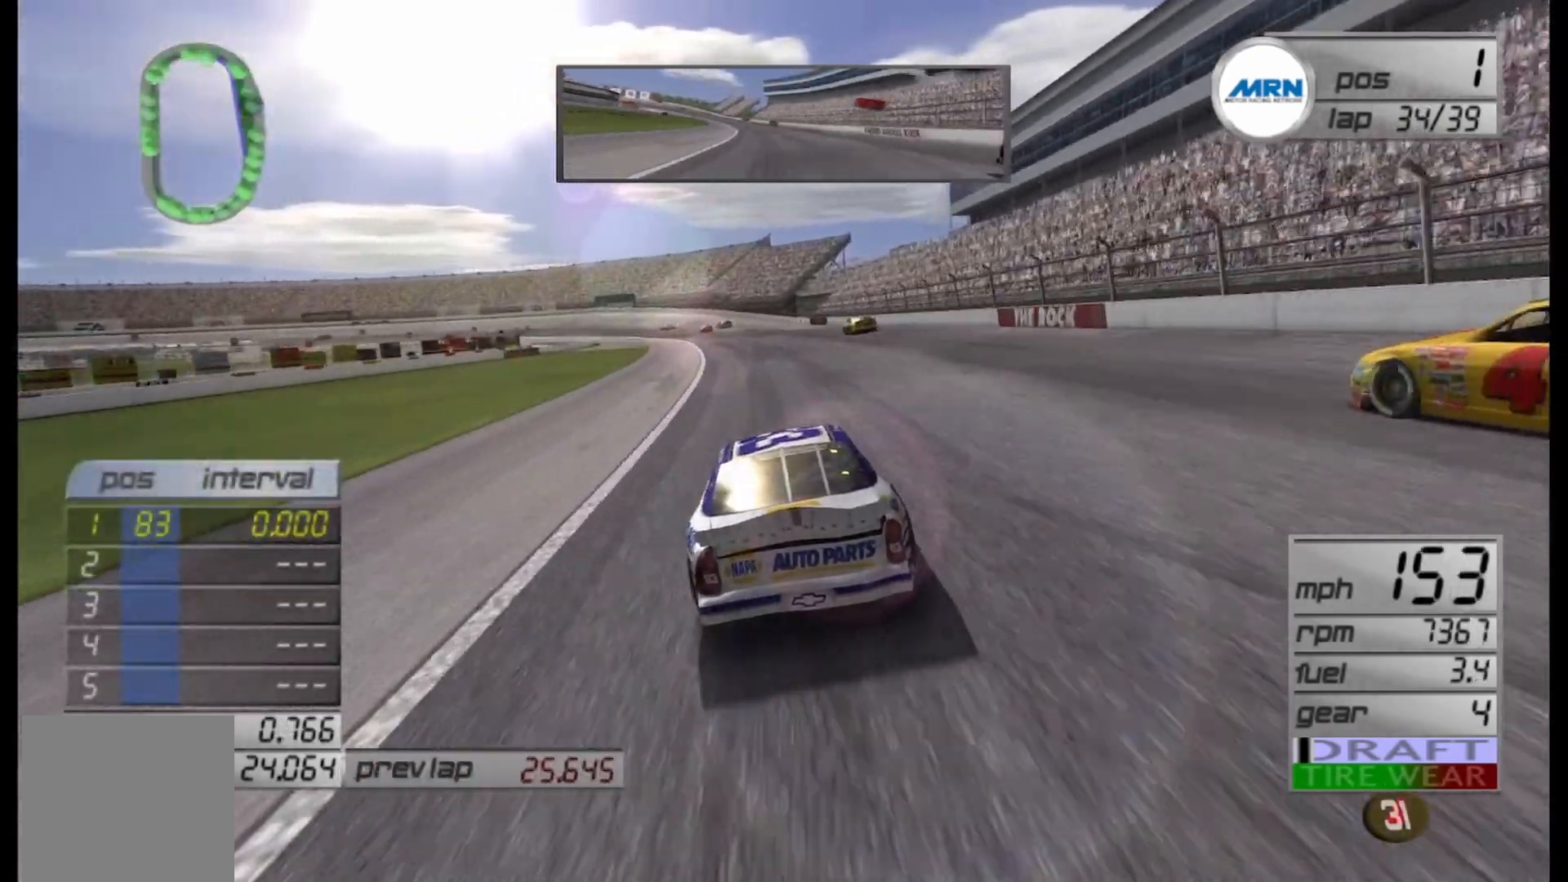
{"buttons": [], "left_stick": "center", "right_stick": "center", "events": [[167, "left_stick", "center"]]}
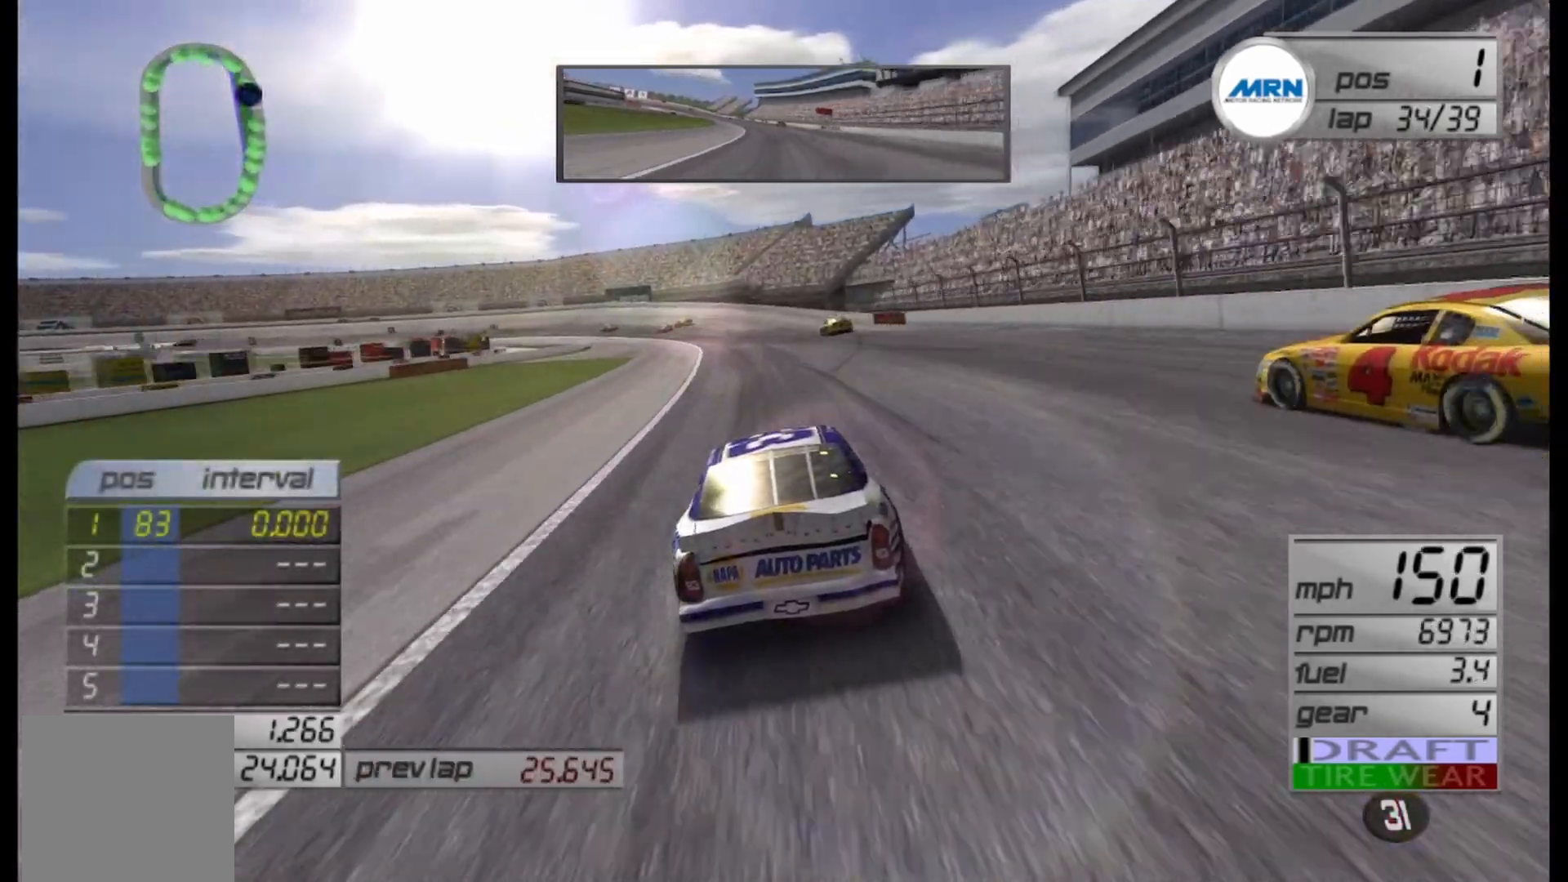
{"buttons": ["L2"], "left_stick": "left", "right_stick": "center", "events": [[125, "left_stick", "left"], [292, "L2", "down"]]}
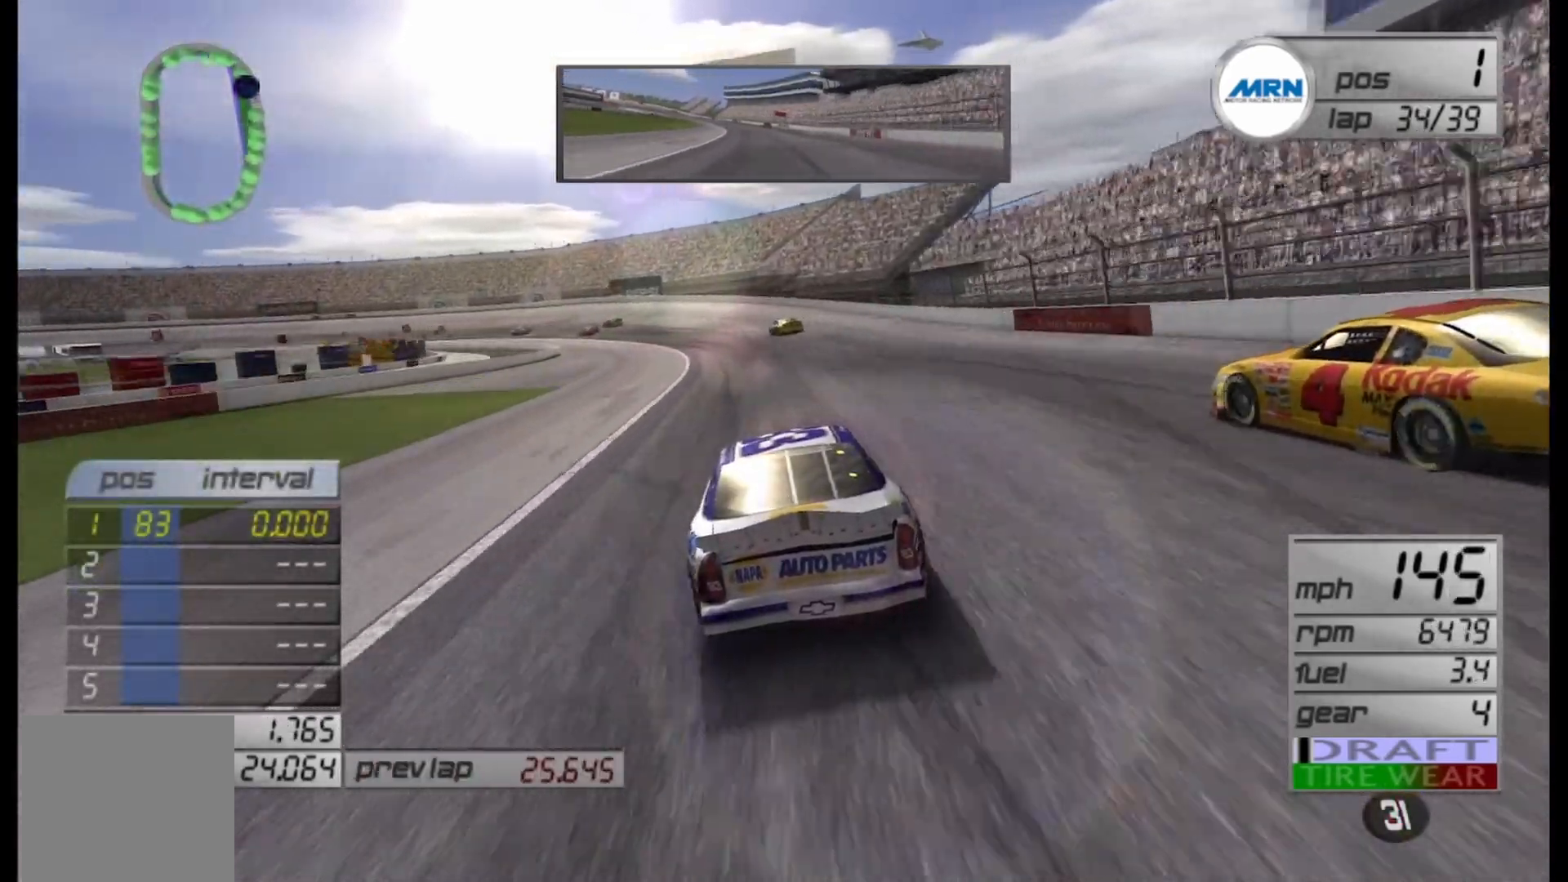
{"buttons": [], "left_stick": "center", "right_stick": "center", "events": [[83, "L2", "up"], [167, "L2", "down"], [500, "L2", "up"], [500, "left_stick", "center"]]}
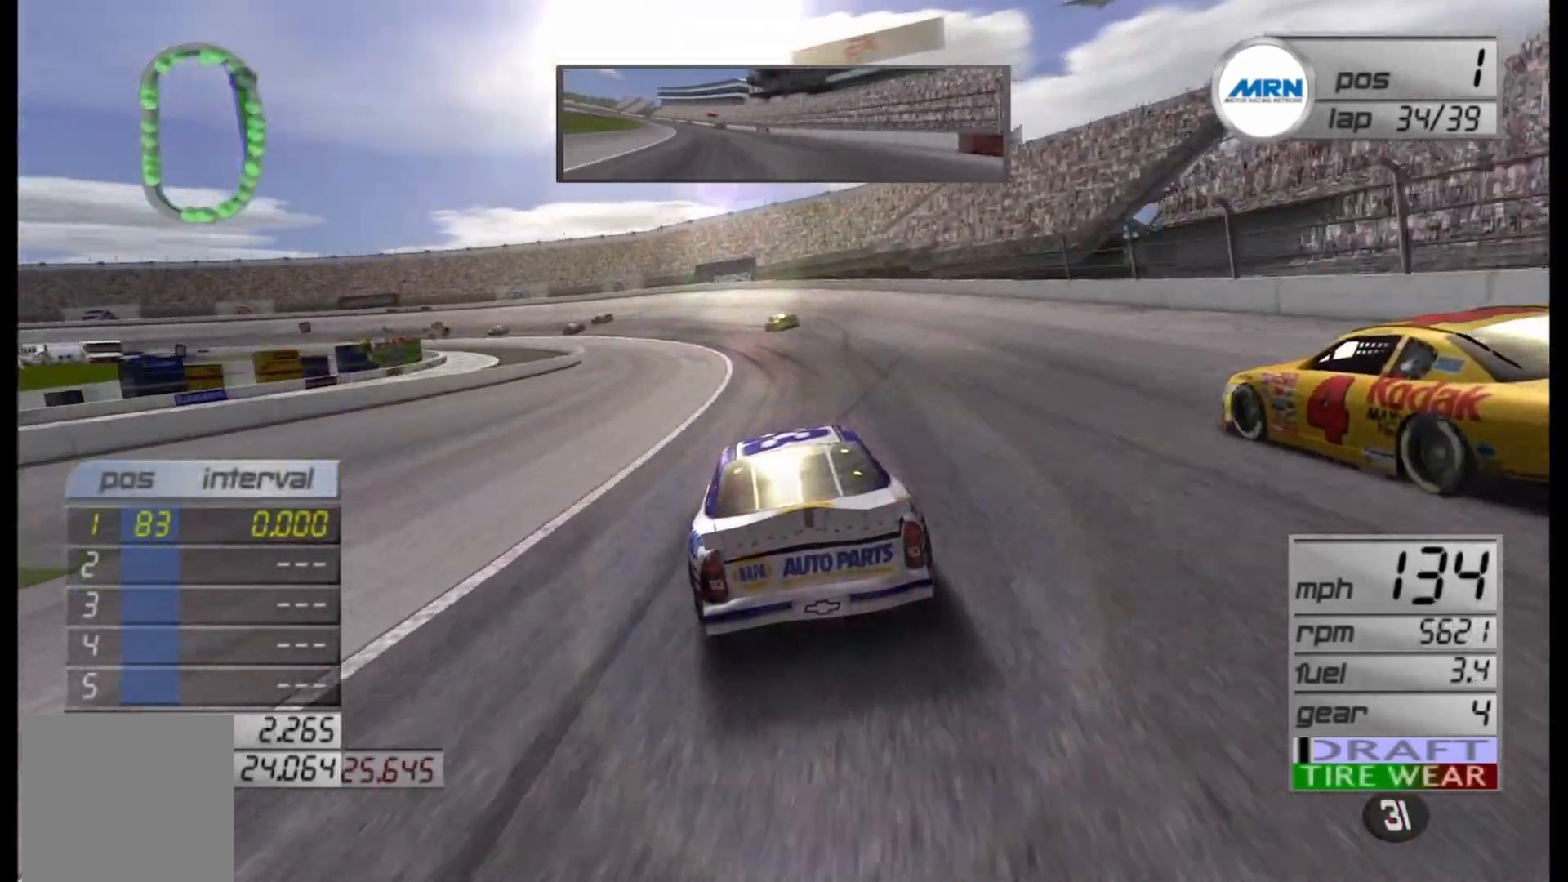
{"buttons": [], "left_stick": "left", "right_stick": "center", "events": [[167, "left_stick", "left"]]}
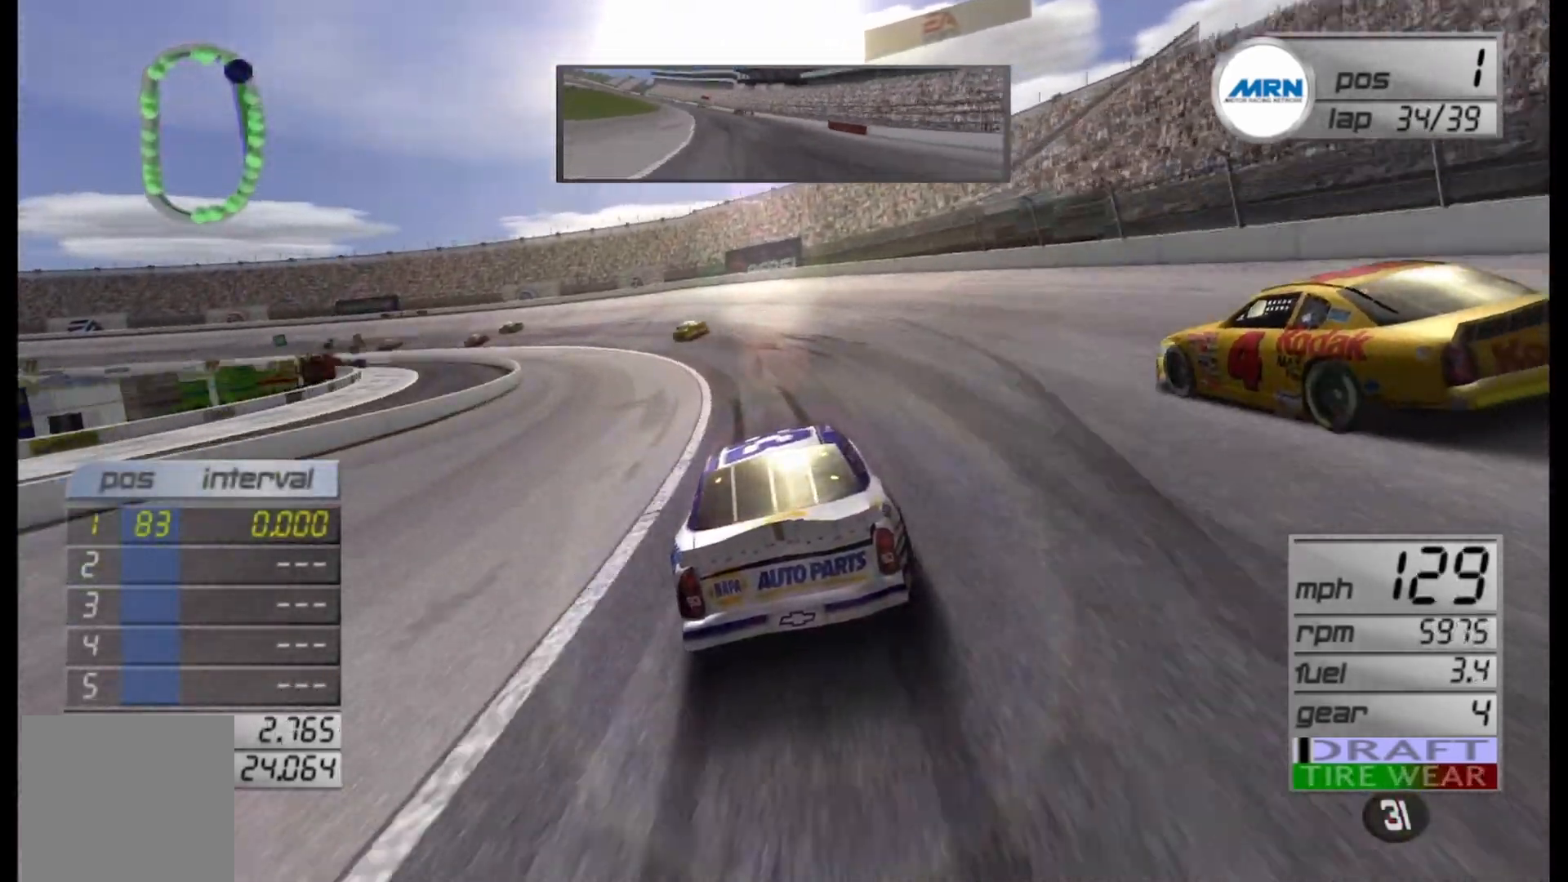
{"buttons": ["R2"], "left_stick": "left", "right_stick": "center", "events": [[292, "R2", "down"]]}
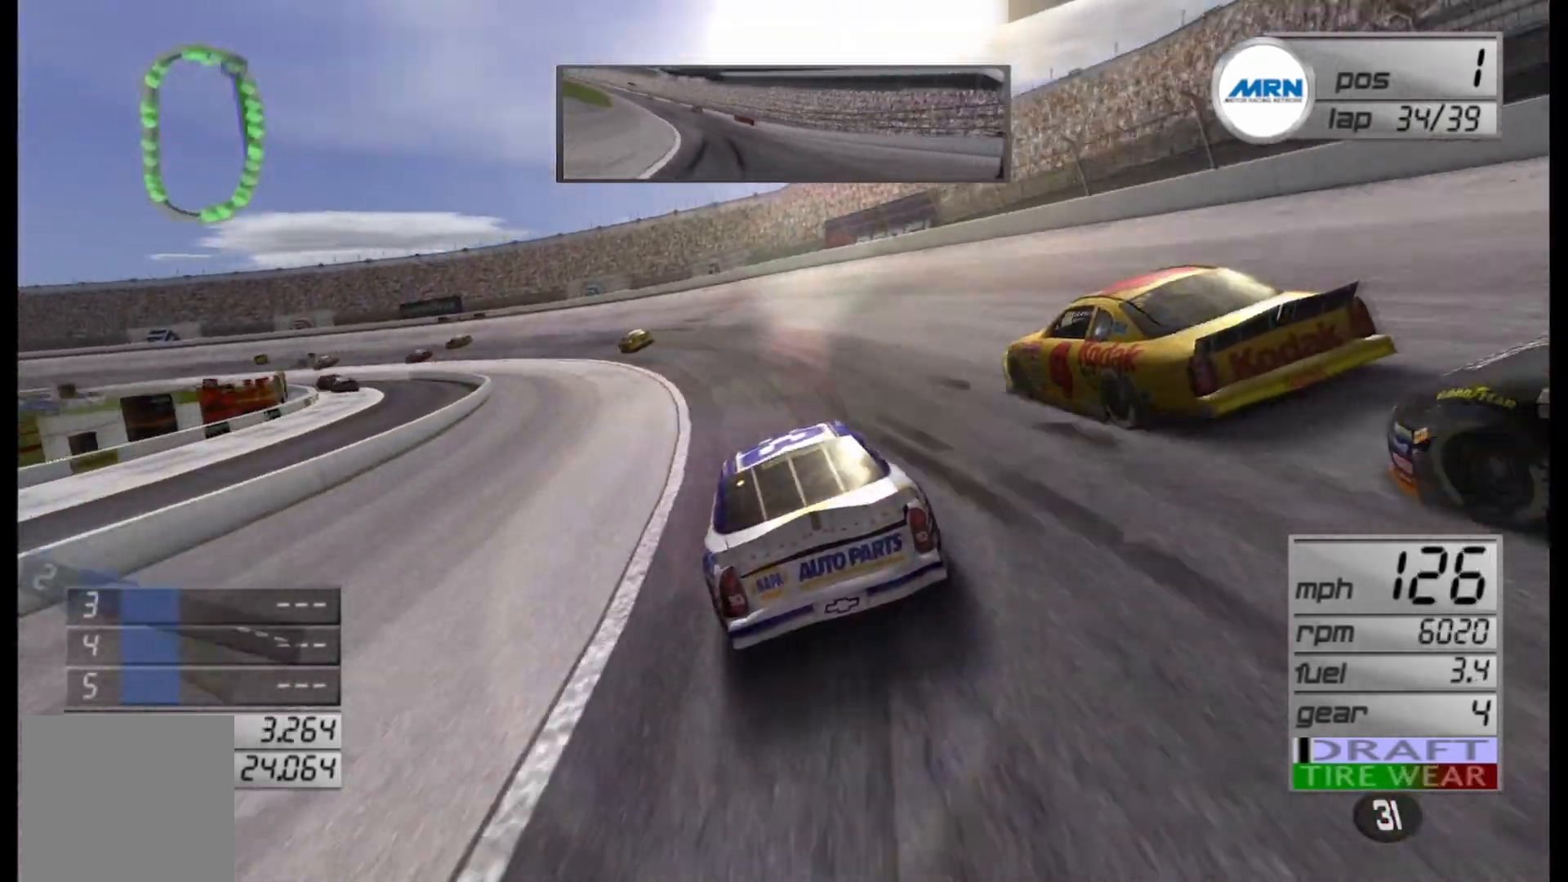
{"buttons": ["R2"], "left_stick": "left", "right_stick": "center", "events": [[83, "R2", "up"], [375, "R2", "down"]]}
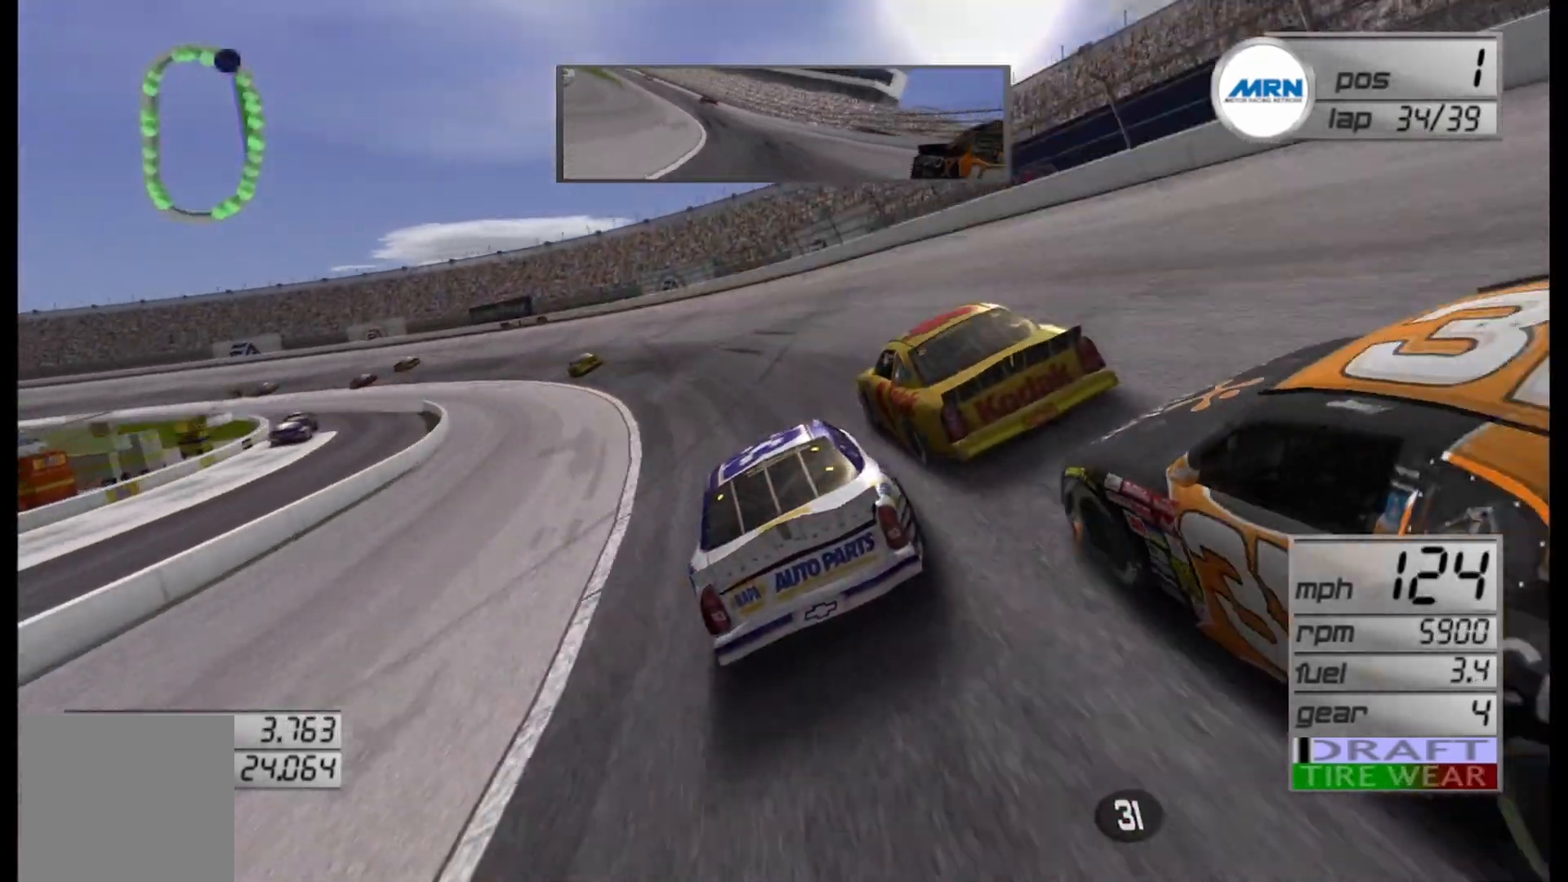
{"buttons": ["R2"], "left_stick": "center", "right_stick": "center", "events": [[458, "left_stick", "center"]]}
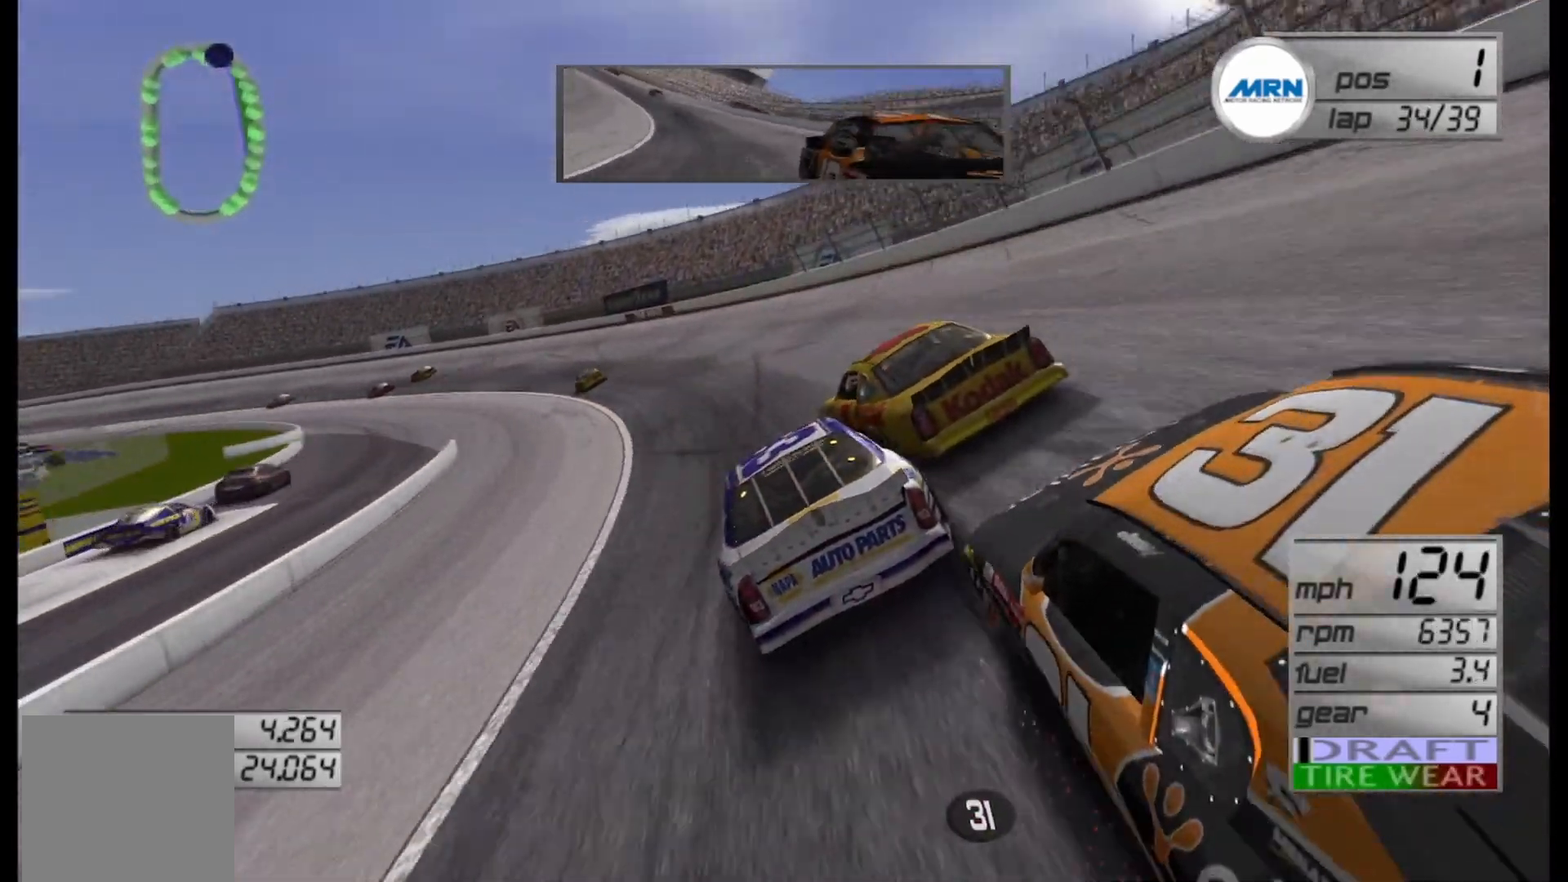
{"buttons": ["R2"], "left_stick": "left", "right_stick": "center", "events": [[125, "left_stick", "right"], [333, "left_stick", "down-left"], [417, "left_stick", "left"]]}
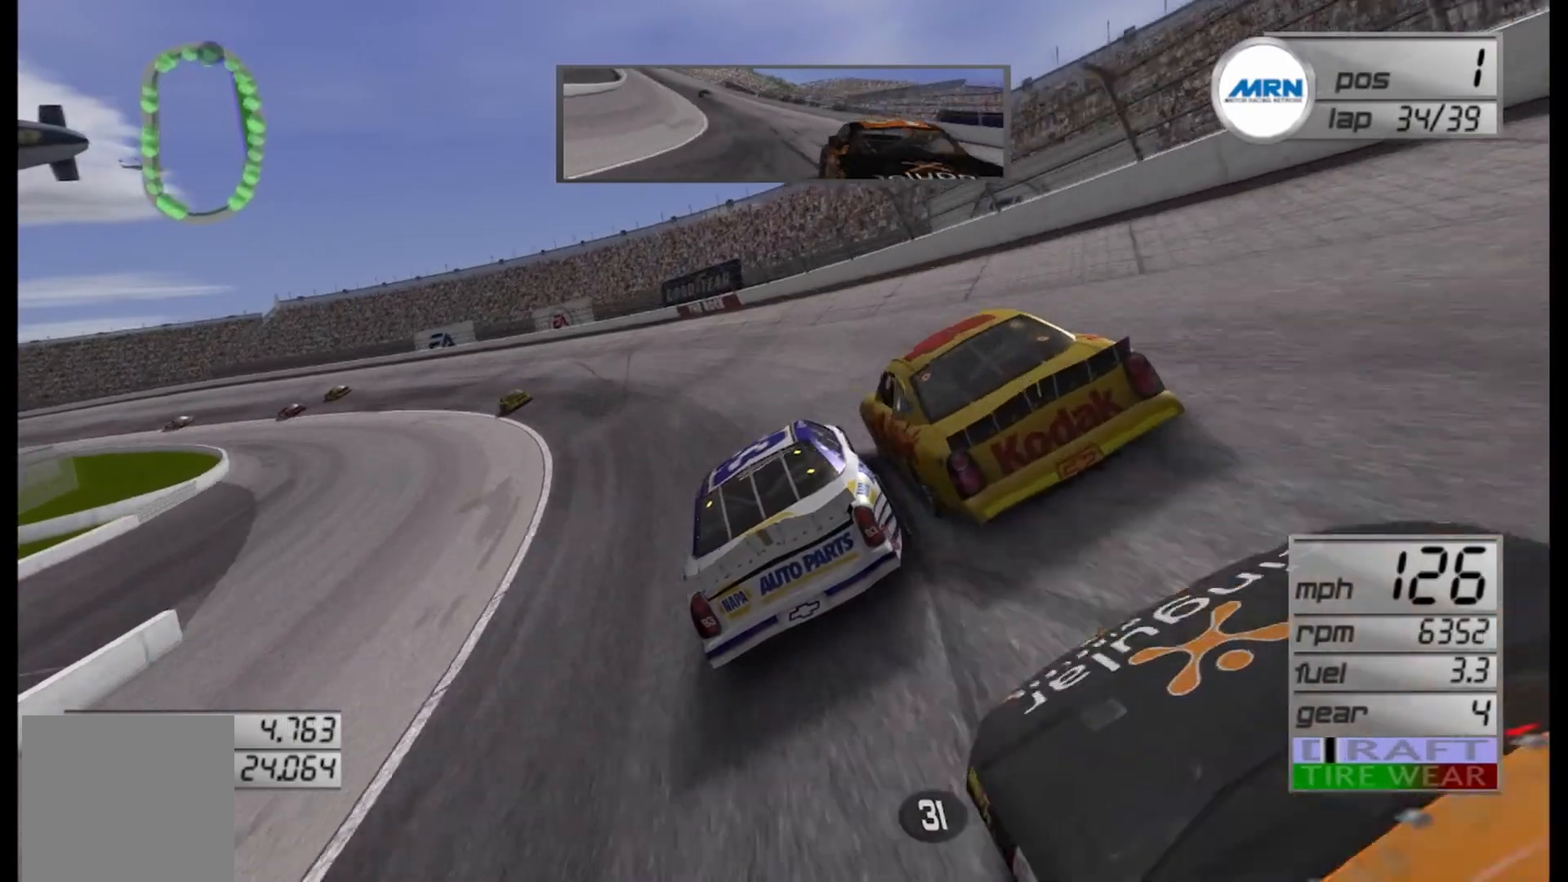
{"buttons": ["R2"], "left_stick": "left", "right_stick": "center", "events": []}
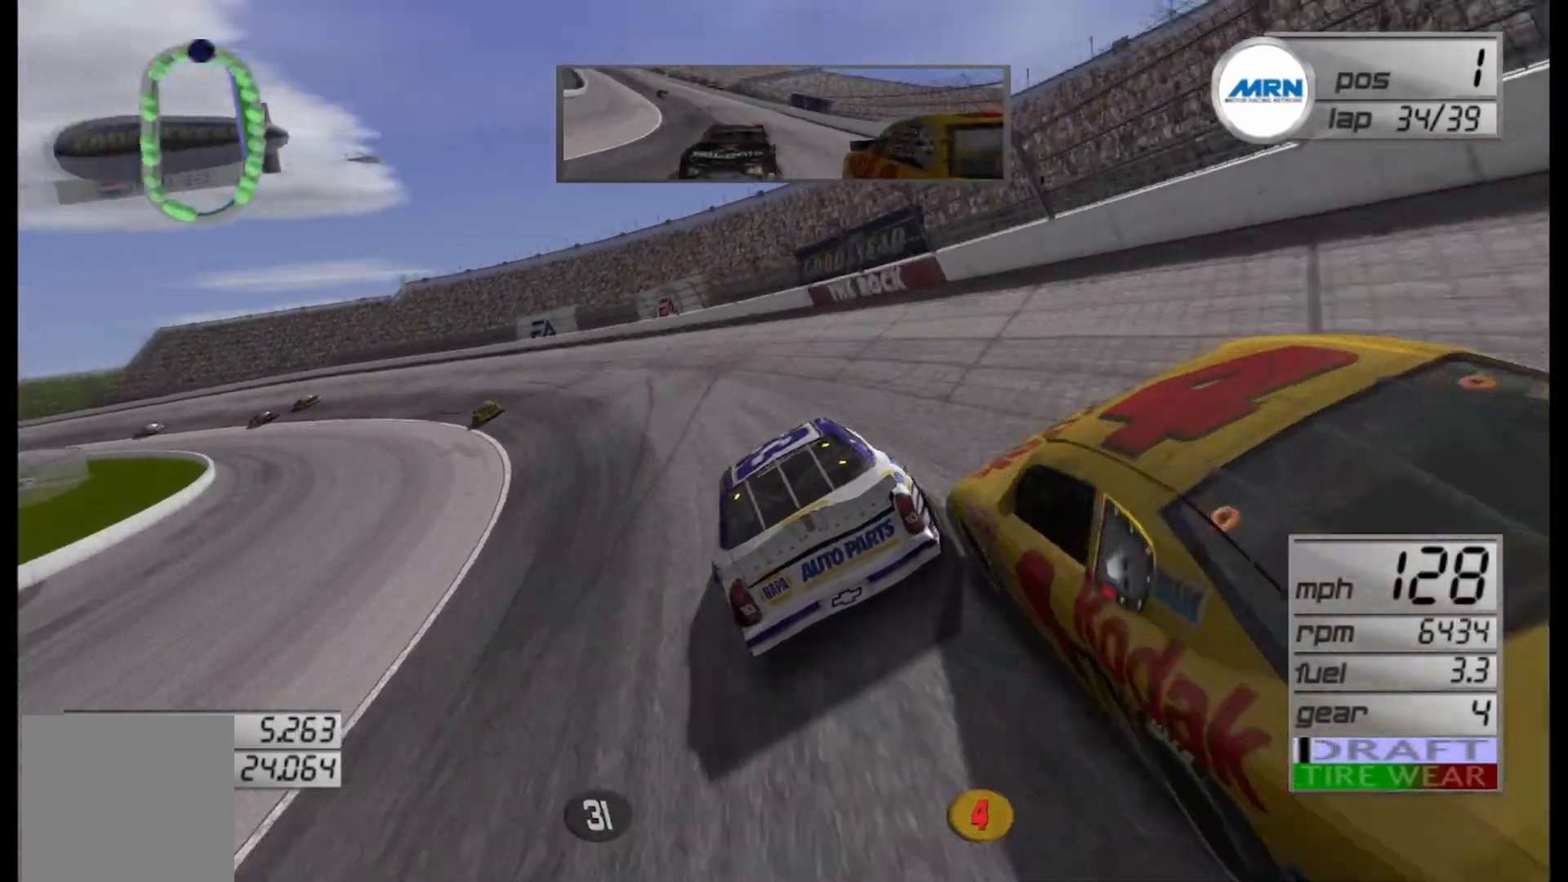
{"buttons": [], "left_stick": "left", "right_stick": "center", "events": [[458, "R2", "up"]]}